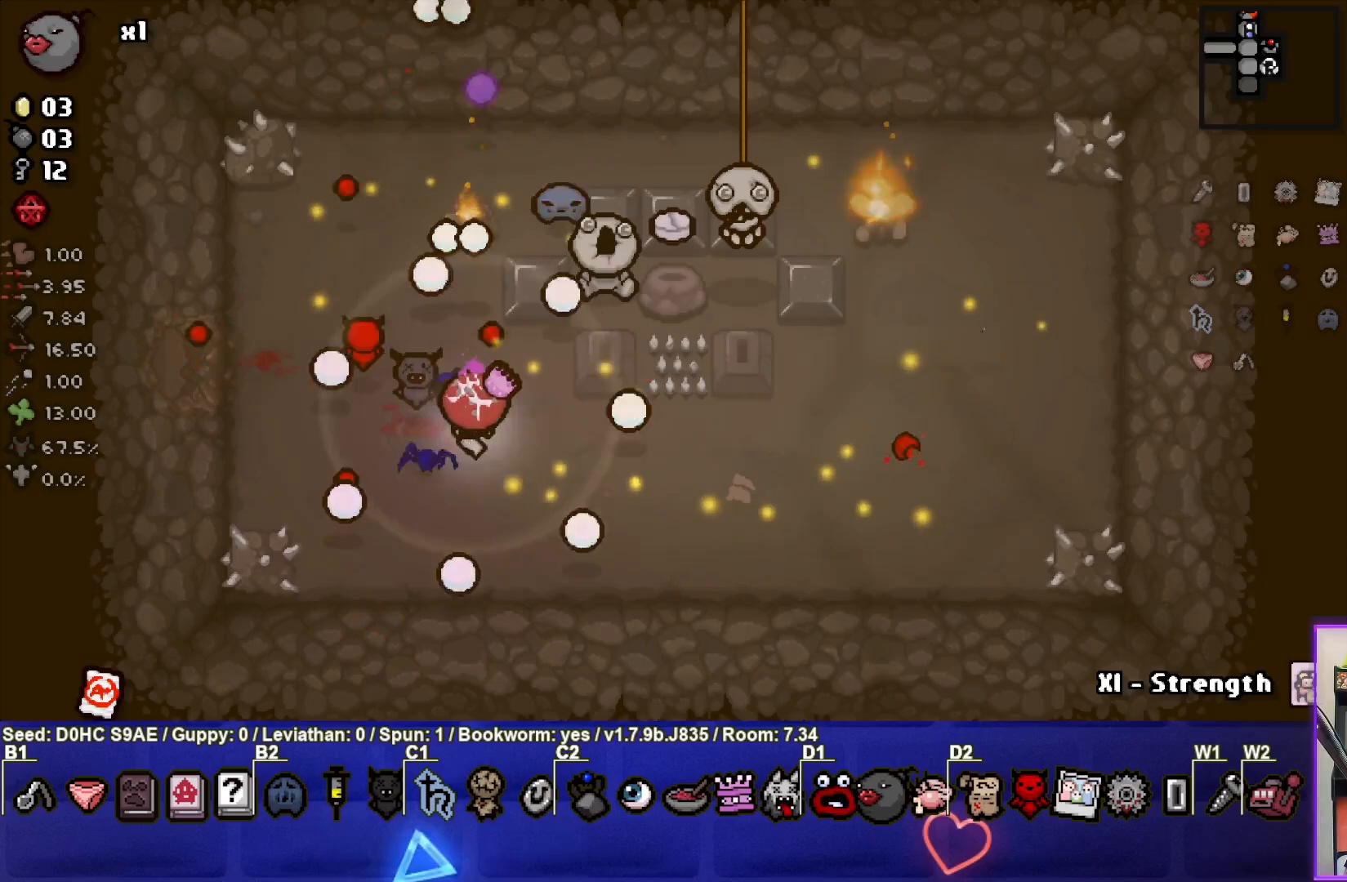
Gameplay with a controller (PlayStation layout); each line is a JSON object with the inputs held at the frame after it. "events" lists button and stick changes between this image and that frame as [ms after this image, input, new state], when the widget could be followed in between. Not read: right_stick.
{"buttons": [], "left_stick": "right", "events": [[67, "left_stick", "center"], [150, "left_stick", "down-right"], [417, "left_stick", "right"]]}
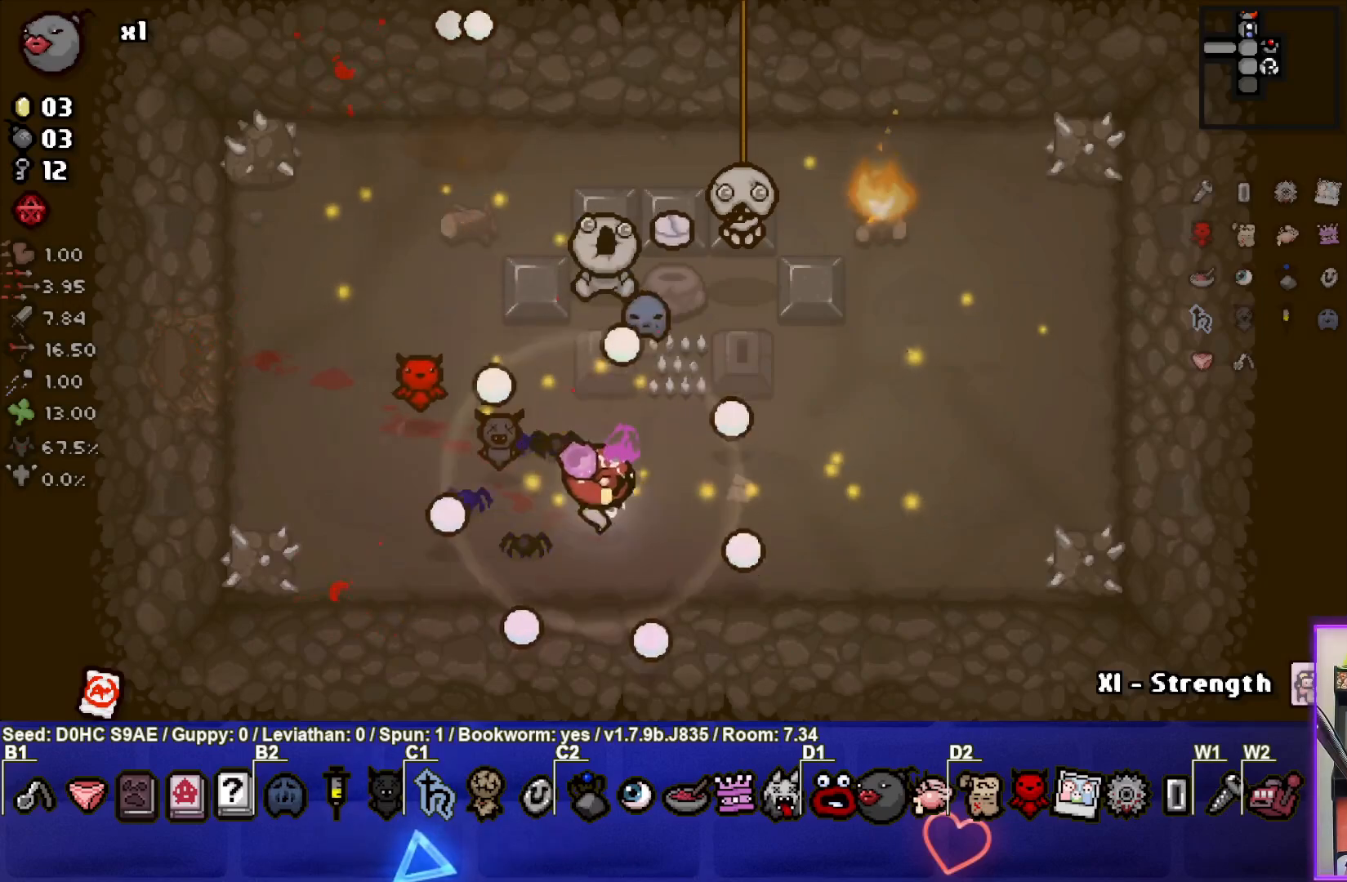
{"buttons": [], "left_stick": "center", "events": [[100, "left_stick", "center"], [283, "left_stick", "right"], [383, "left_stick", "up"], [433, "left_stick", "center"]]}
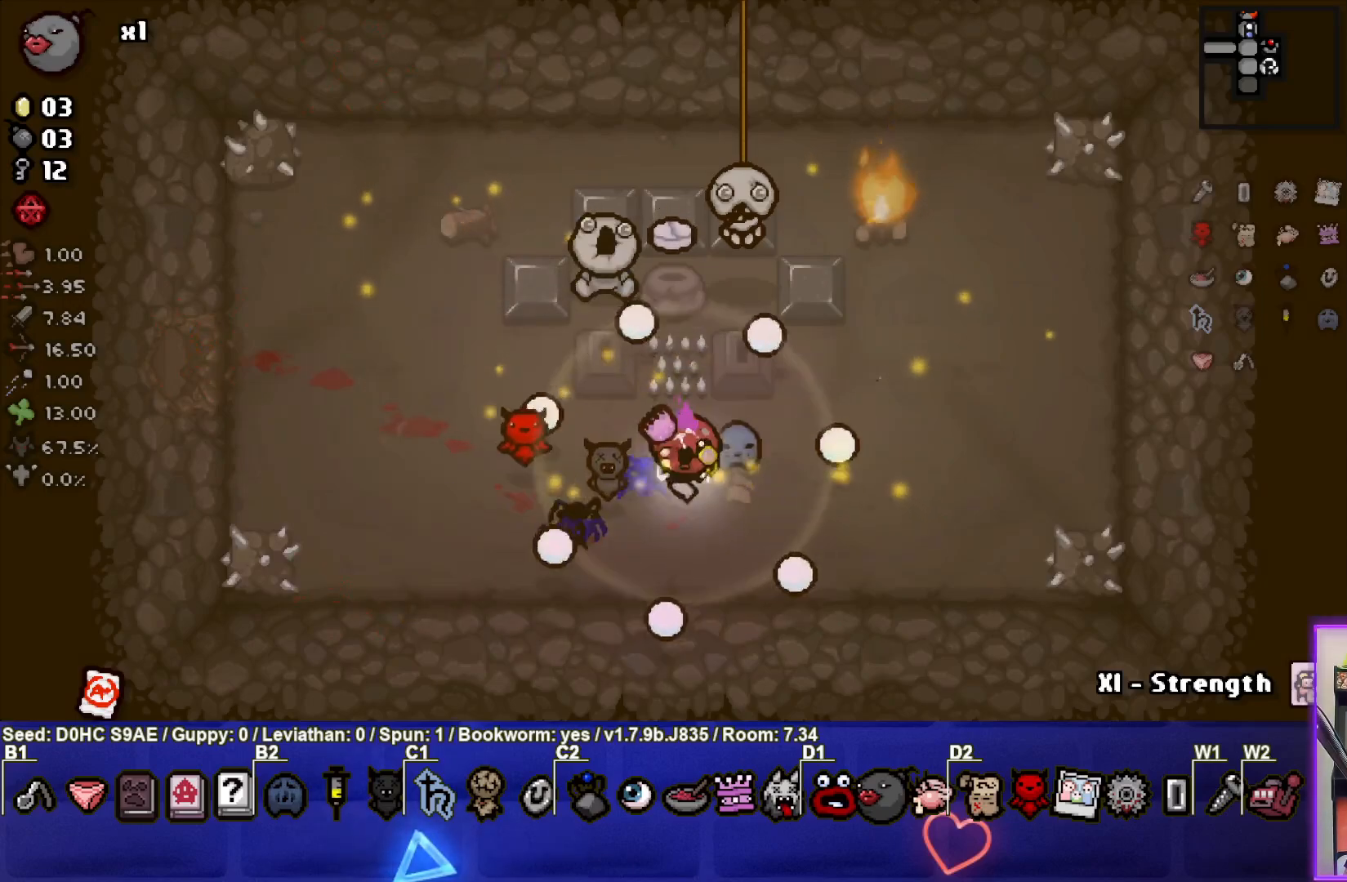
{"buttons": [], "left_stick": "down", "events": [[133, "left_stick", "up-left"], [283, "left_stick", "center"], [433, "left_stick", "down"]]}
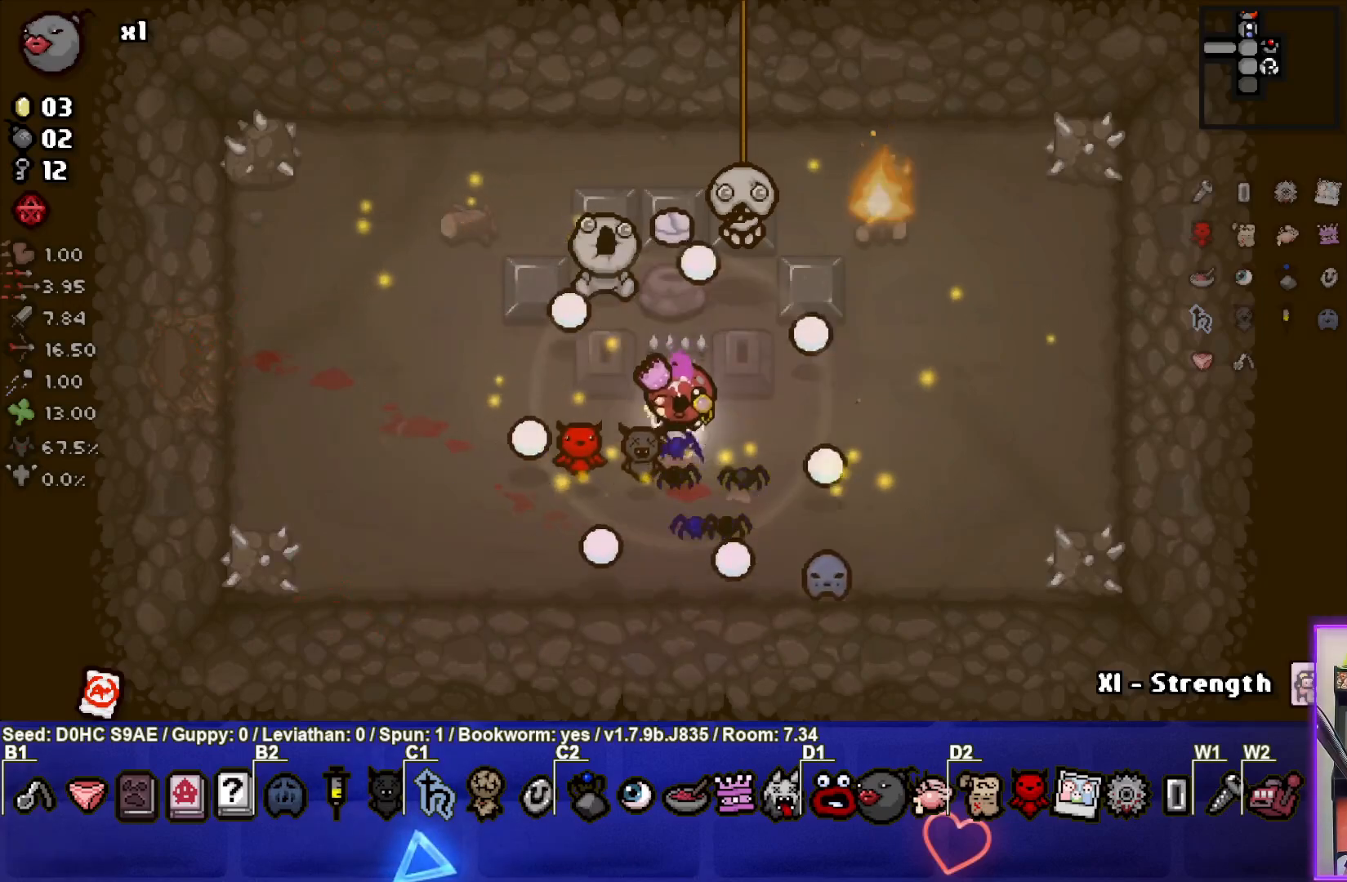
{"buttons": [], "left_stick": "up", "events": [[17, "L1", "down"], [117, "L1", "up"], [217, "left_stick", "center"], [317, "left_stick", "up"]]}
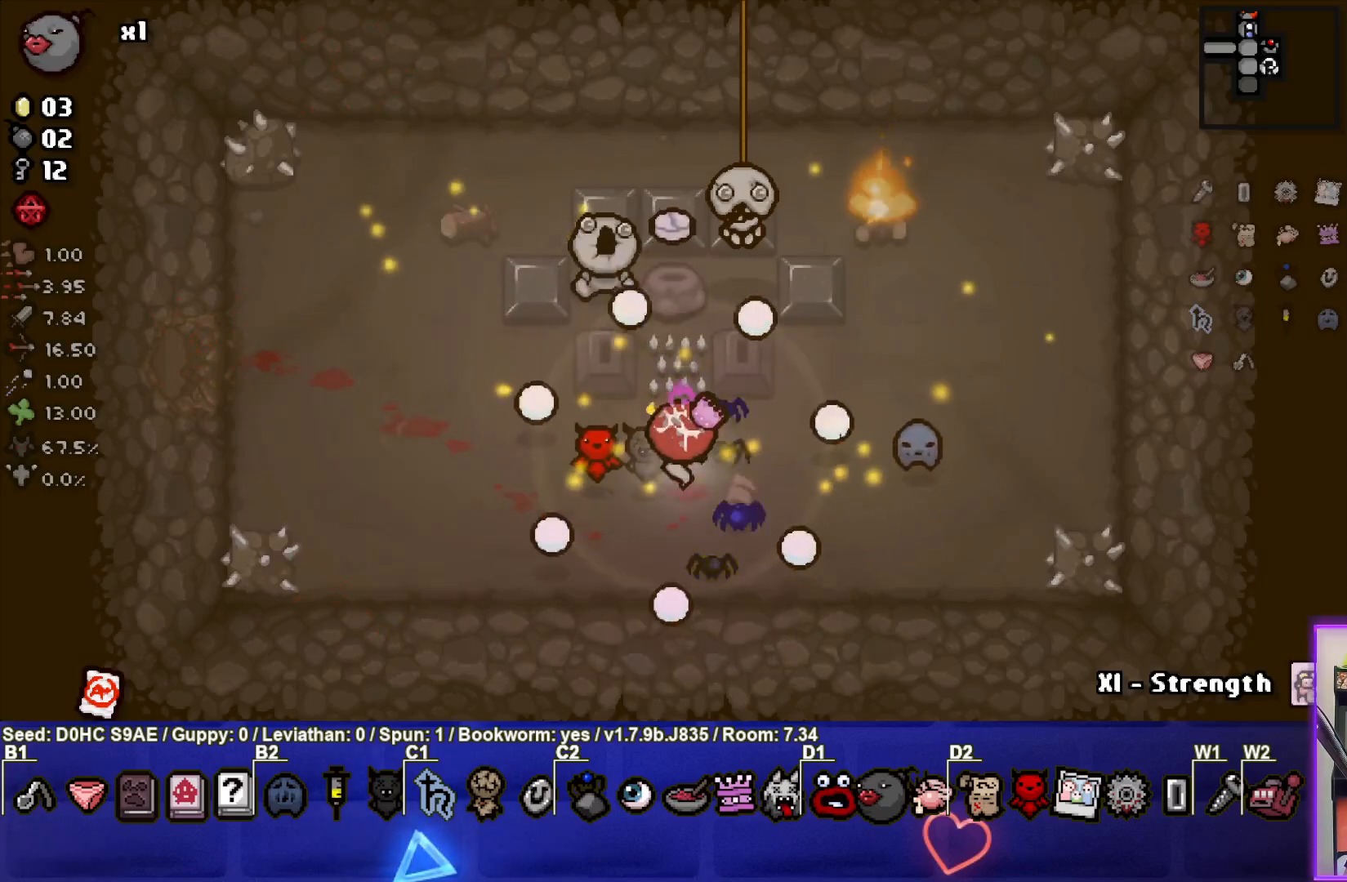
{"buttons": [], "left_stick": "down-right", "events": [[150, "left_stick", "down"], [433, "left_stick", "down-right"]]}
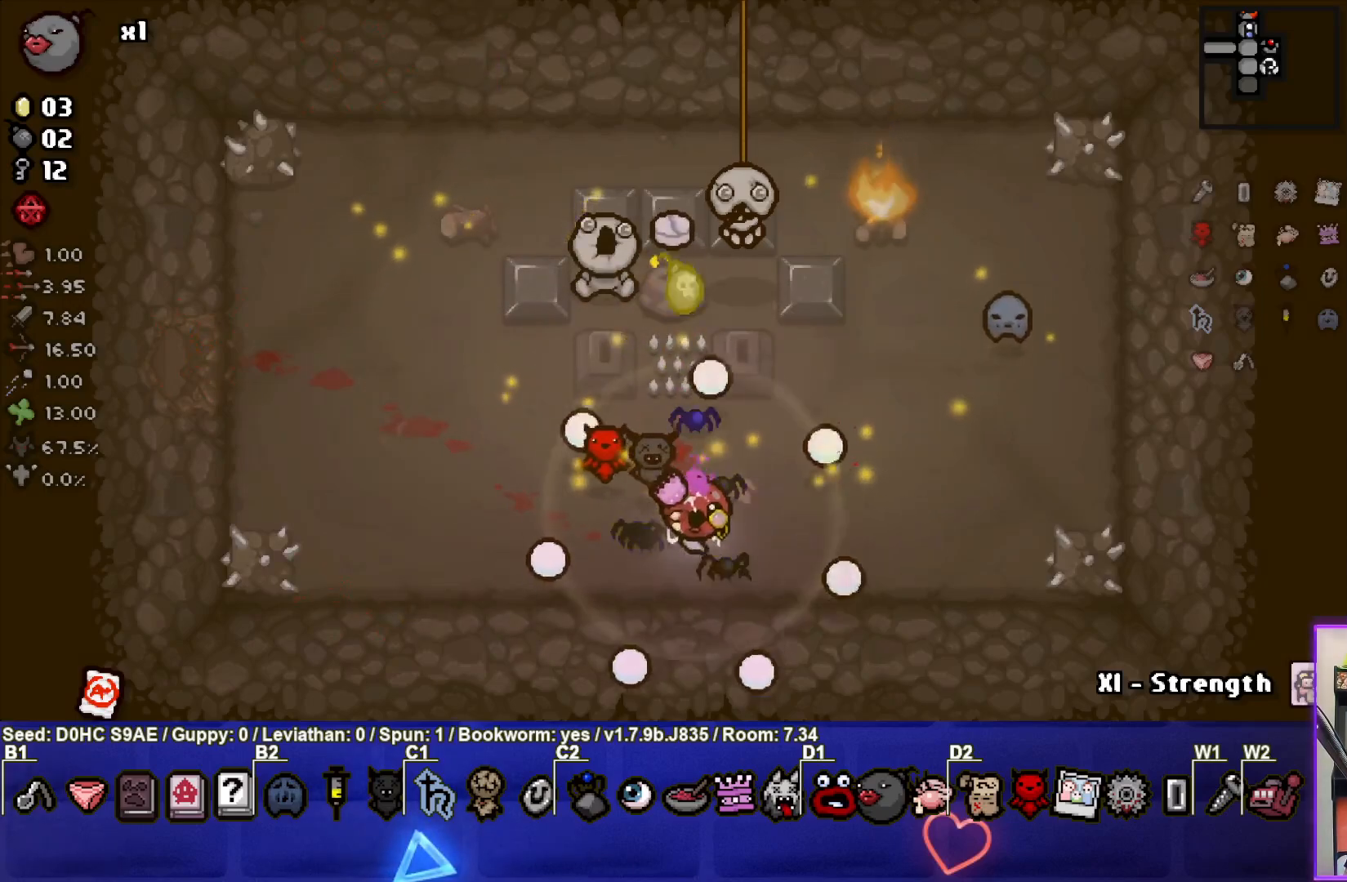
{"buttons": [], "left_stick": "left", "events": [[133, "left_stick", "center"], [417, "left_stick", "left"]]}
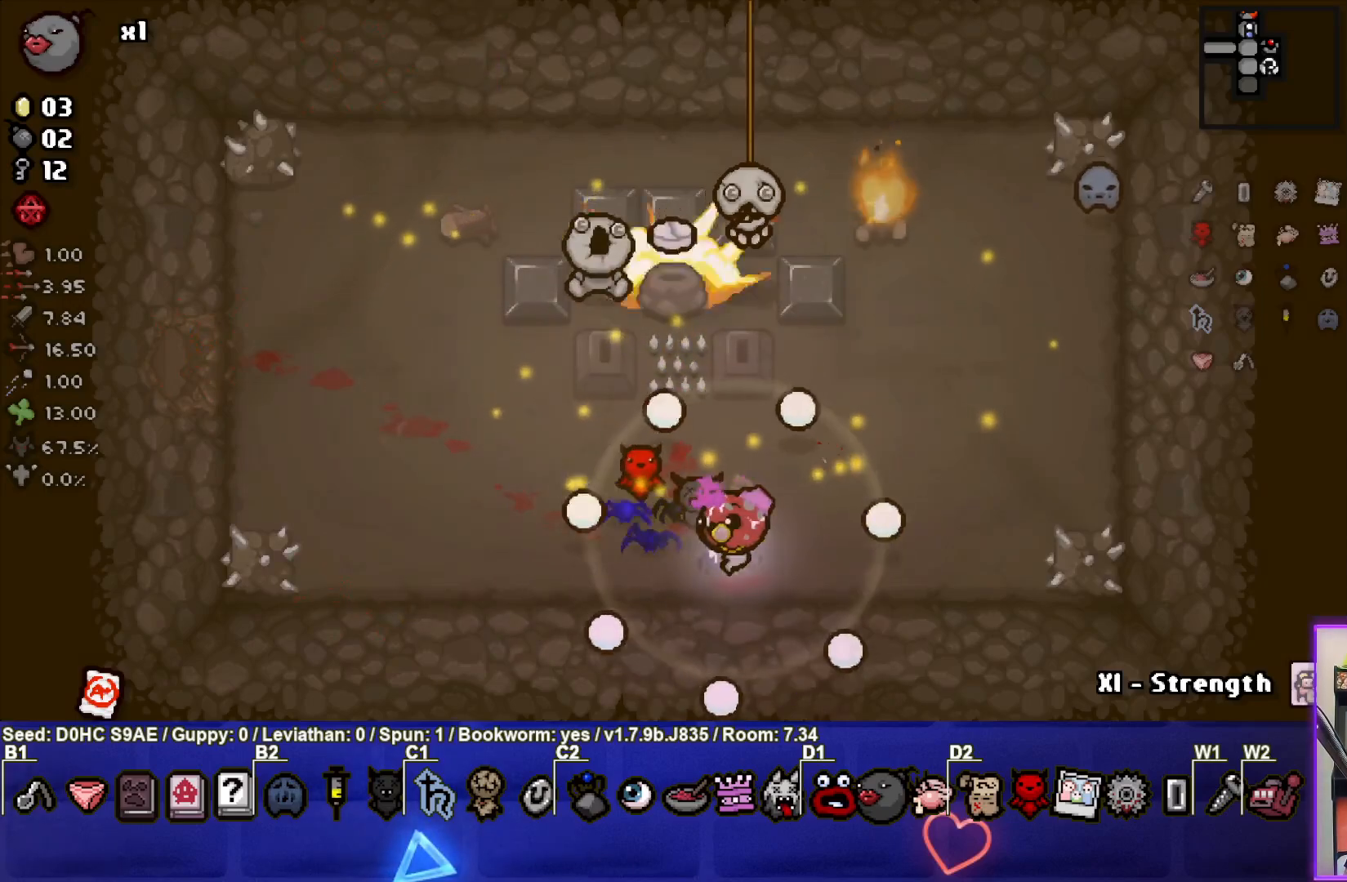
{"buttons": [], "left_stick": "center", "events": [[17, "left_stick", "center"], [233, "left_stick", "up-left"], [467, "left_stick", "center"]]}
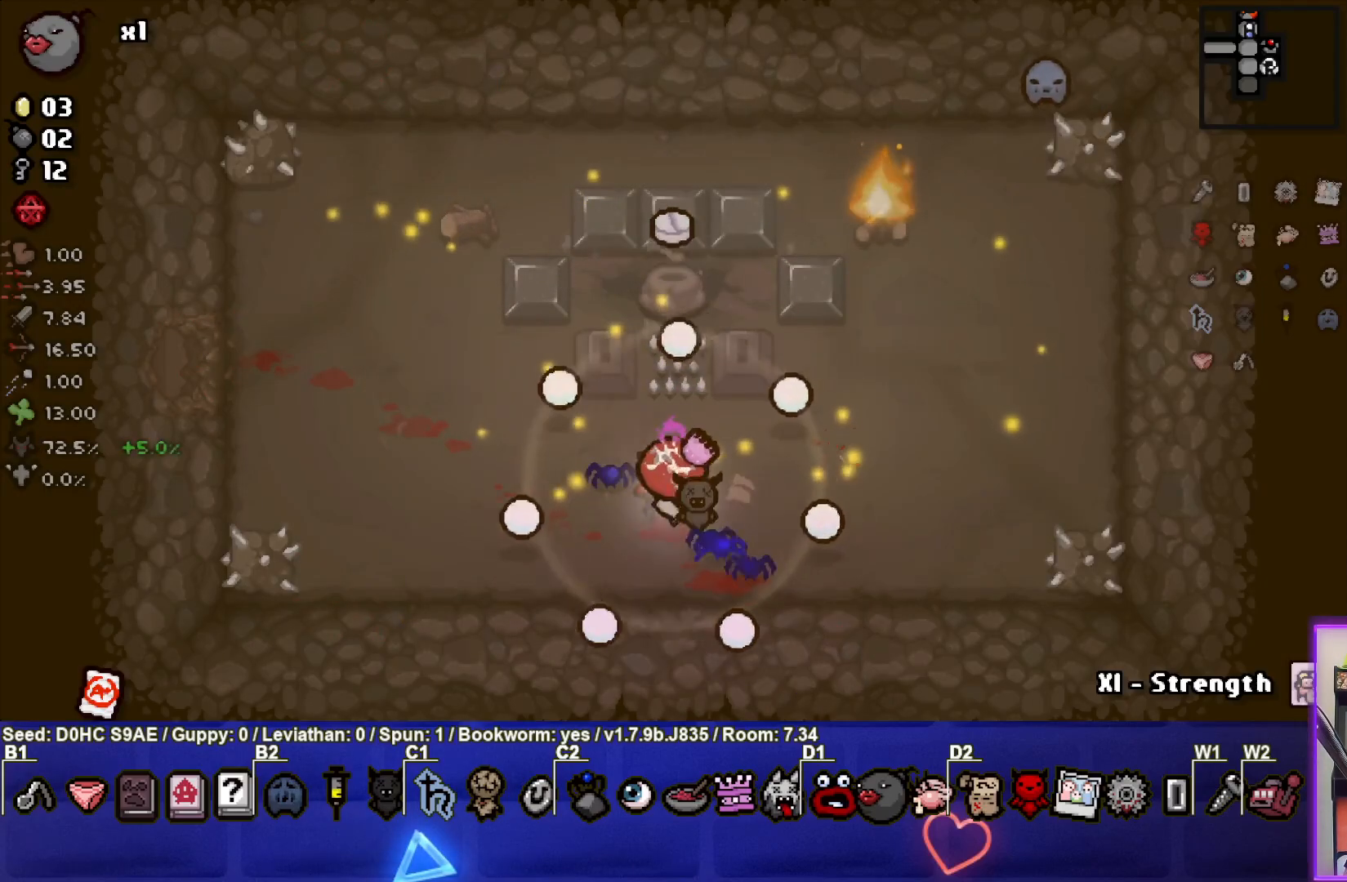
{"buttons": [], "left_stick": "left", "events": [[300, "left_stick", "down-left"], [483, "left_stick", "left"]]}
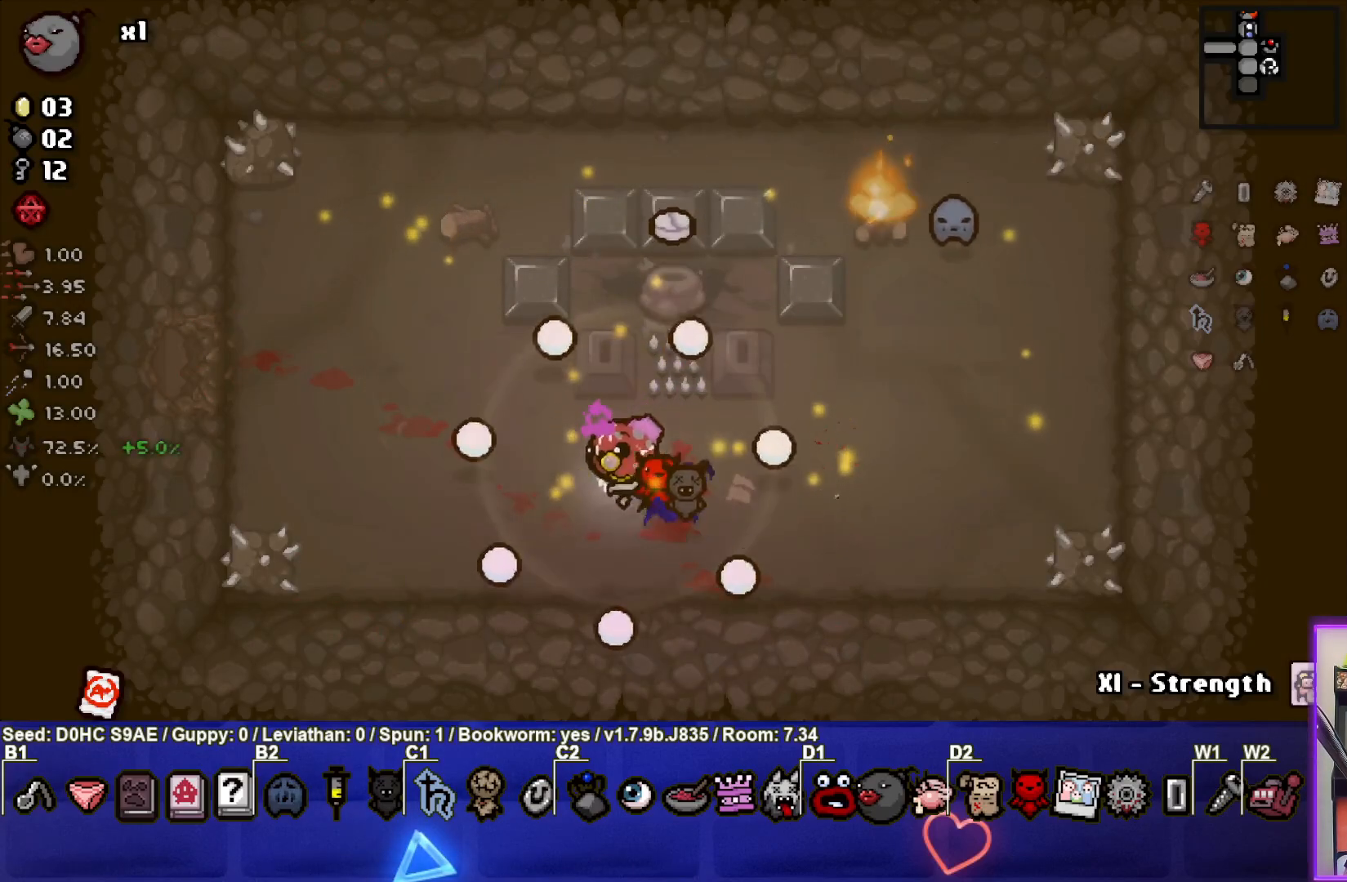
{"buttons": [], "left_stick": "left", "events": [[150, "left_stick", "up-left"], [450, "left_stick", "left"]]}
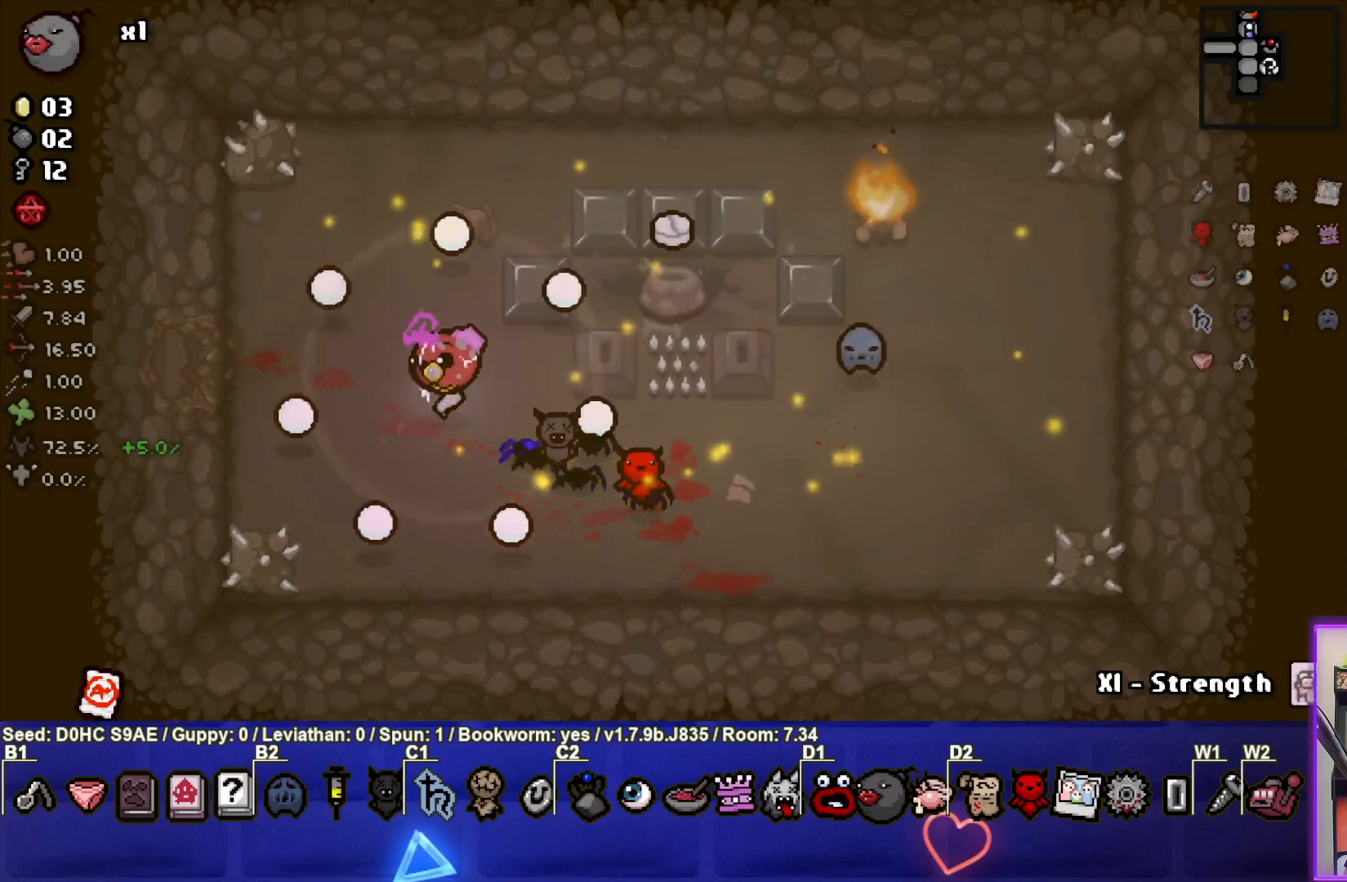
{"buttons": [], "left_stick": "left", "events": []}
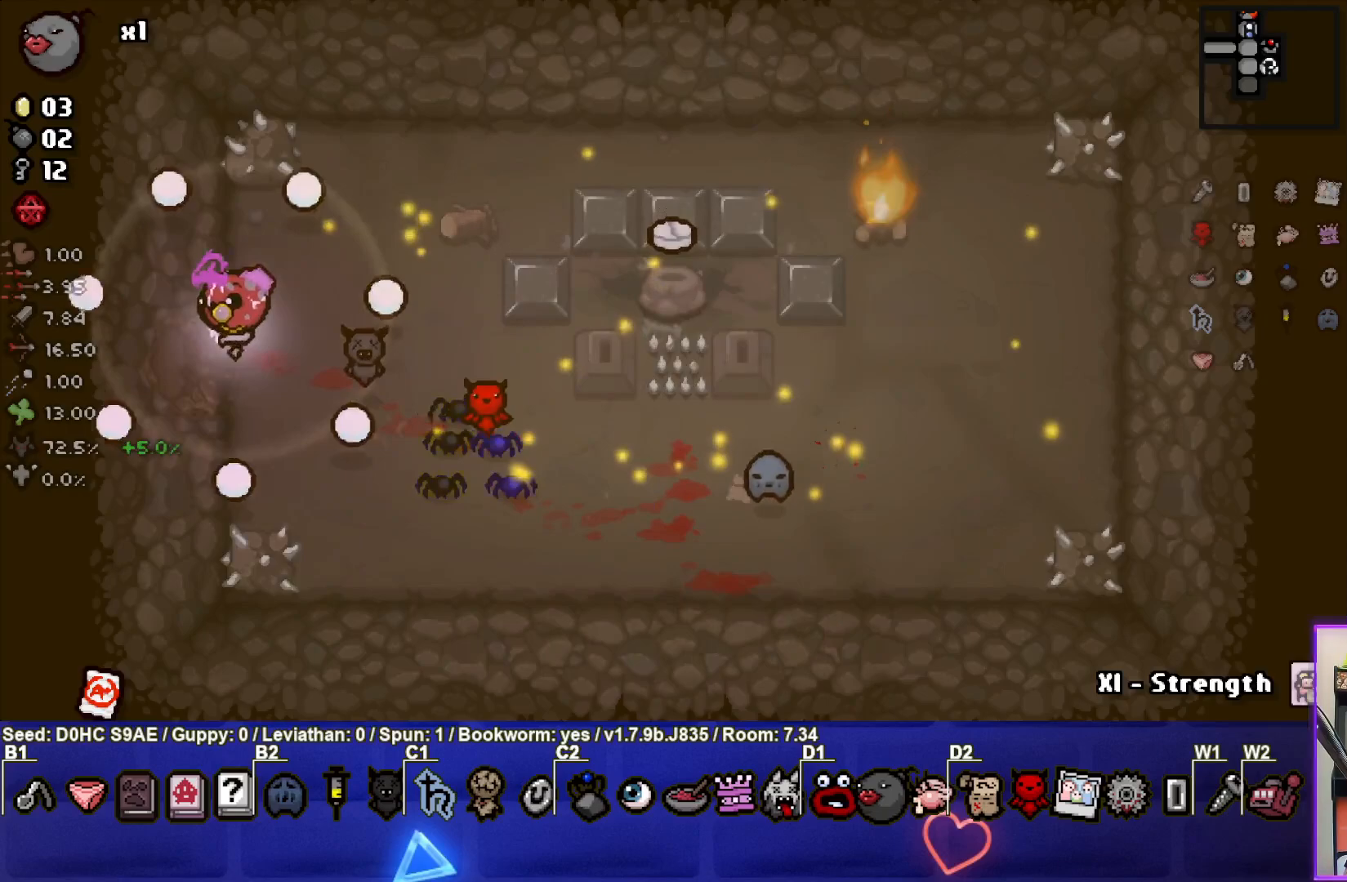
{"buttons": [], "left_stick": "center", "events": [[133, "left_stick", "center"]]}
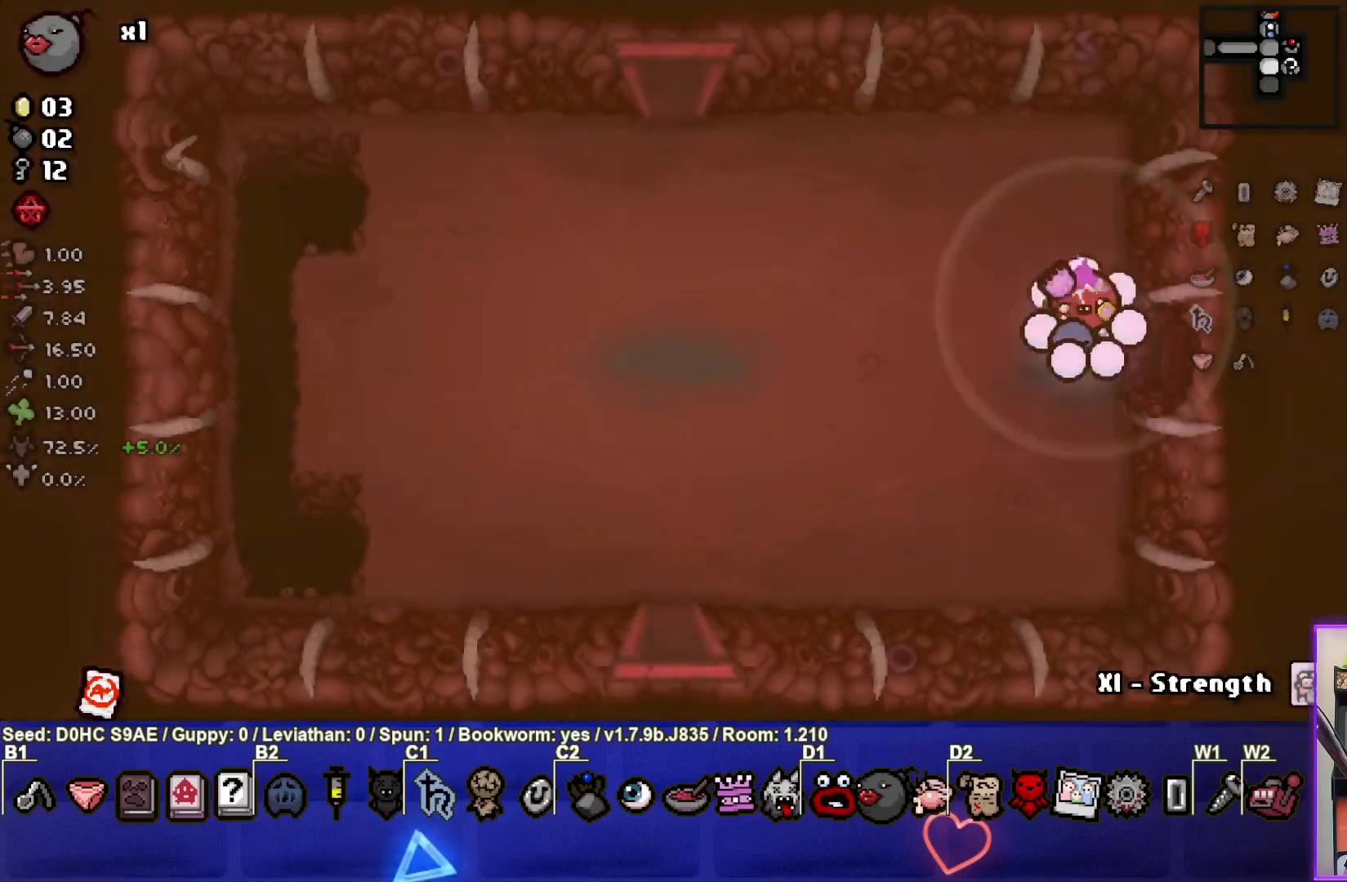
{"buttons": [], "left_stick": "down-left", "events": [[67, "left_stick", "left"], [483, "left_stick", "down-left"]]}
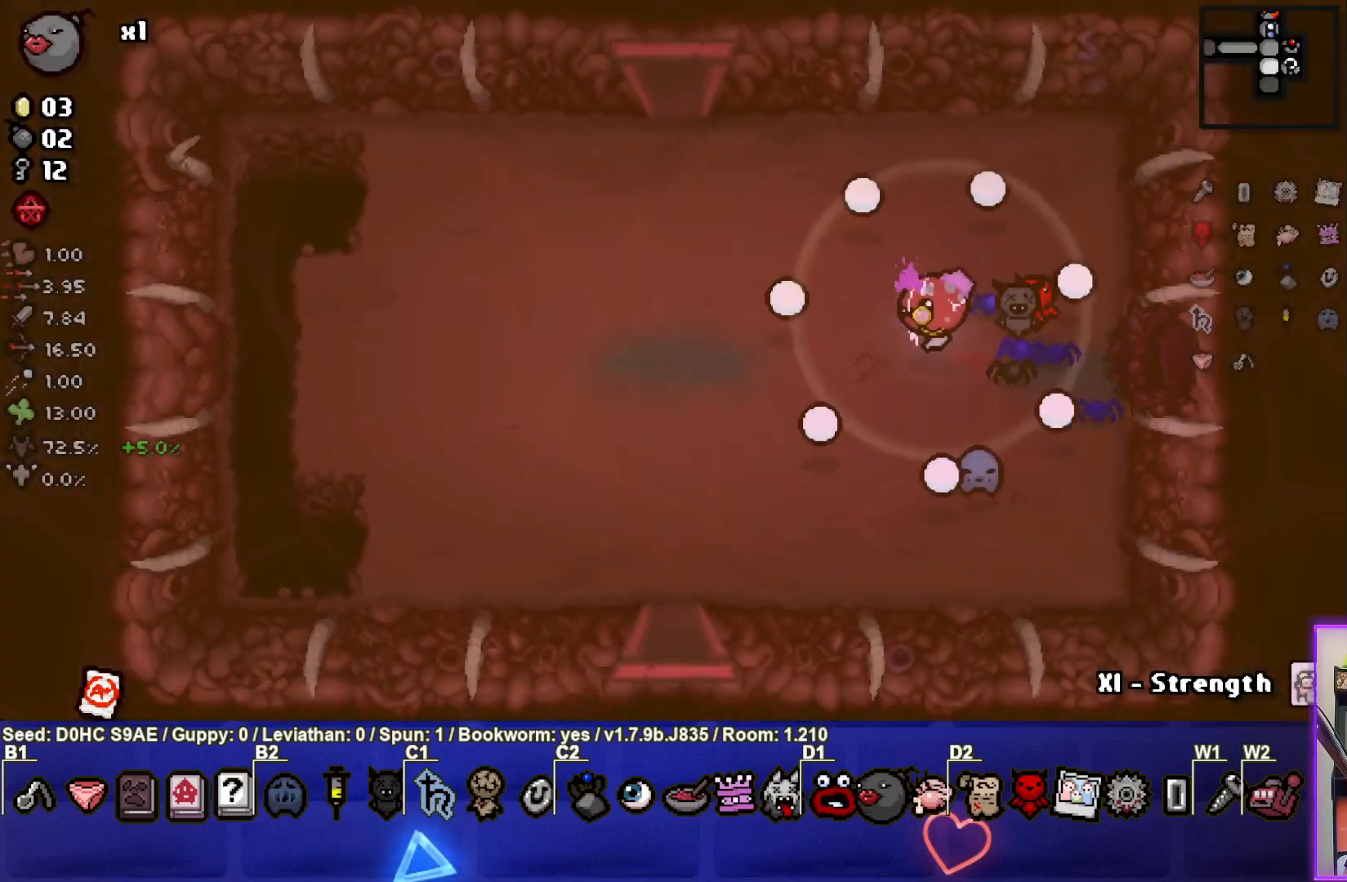
{"buttons": [], "left_stick": "down-left", "events": []}
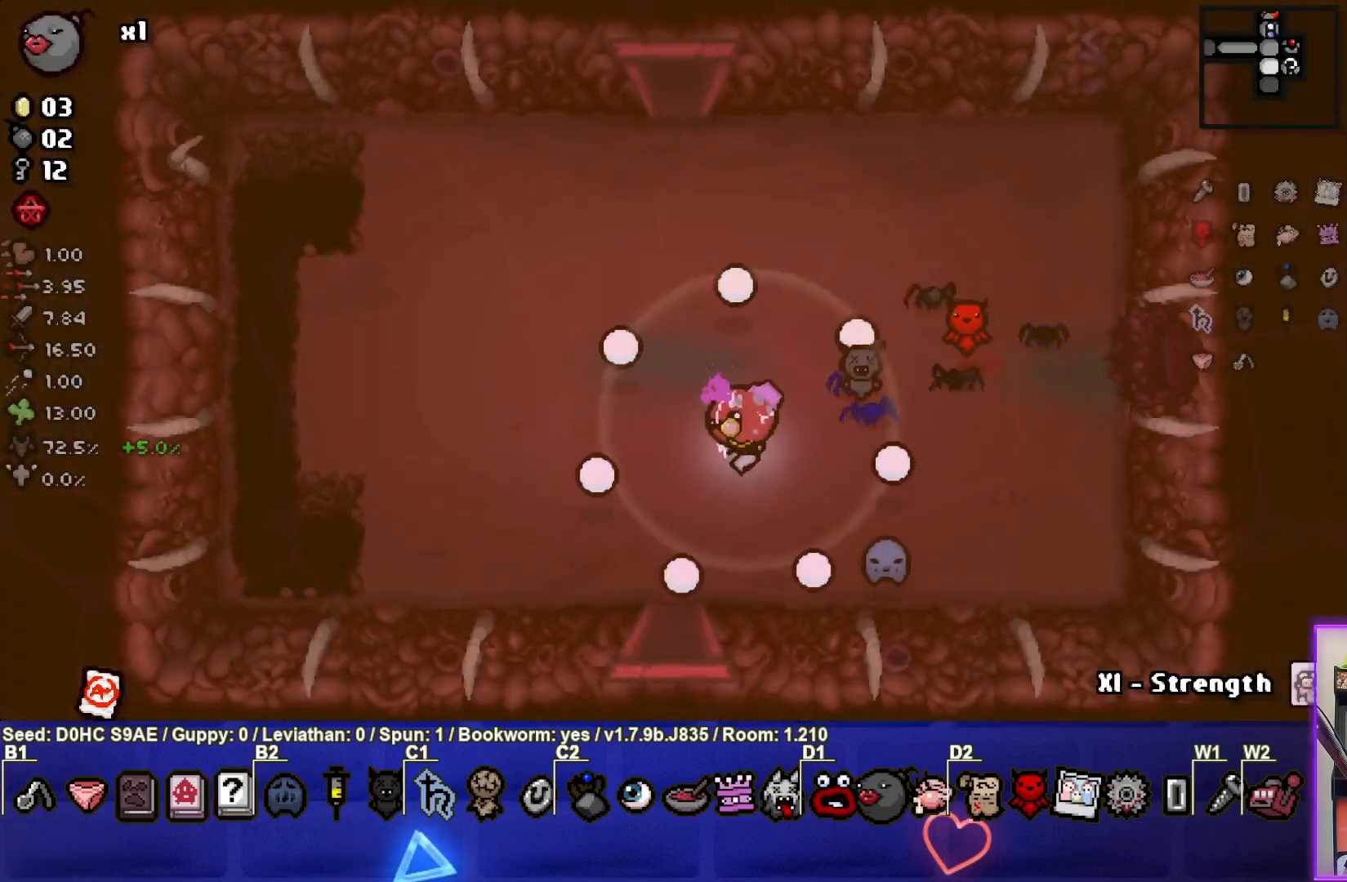
{"buttons": [], "left_stick": "down", "events": [[217, "left_stick", "down"]]}
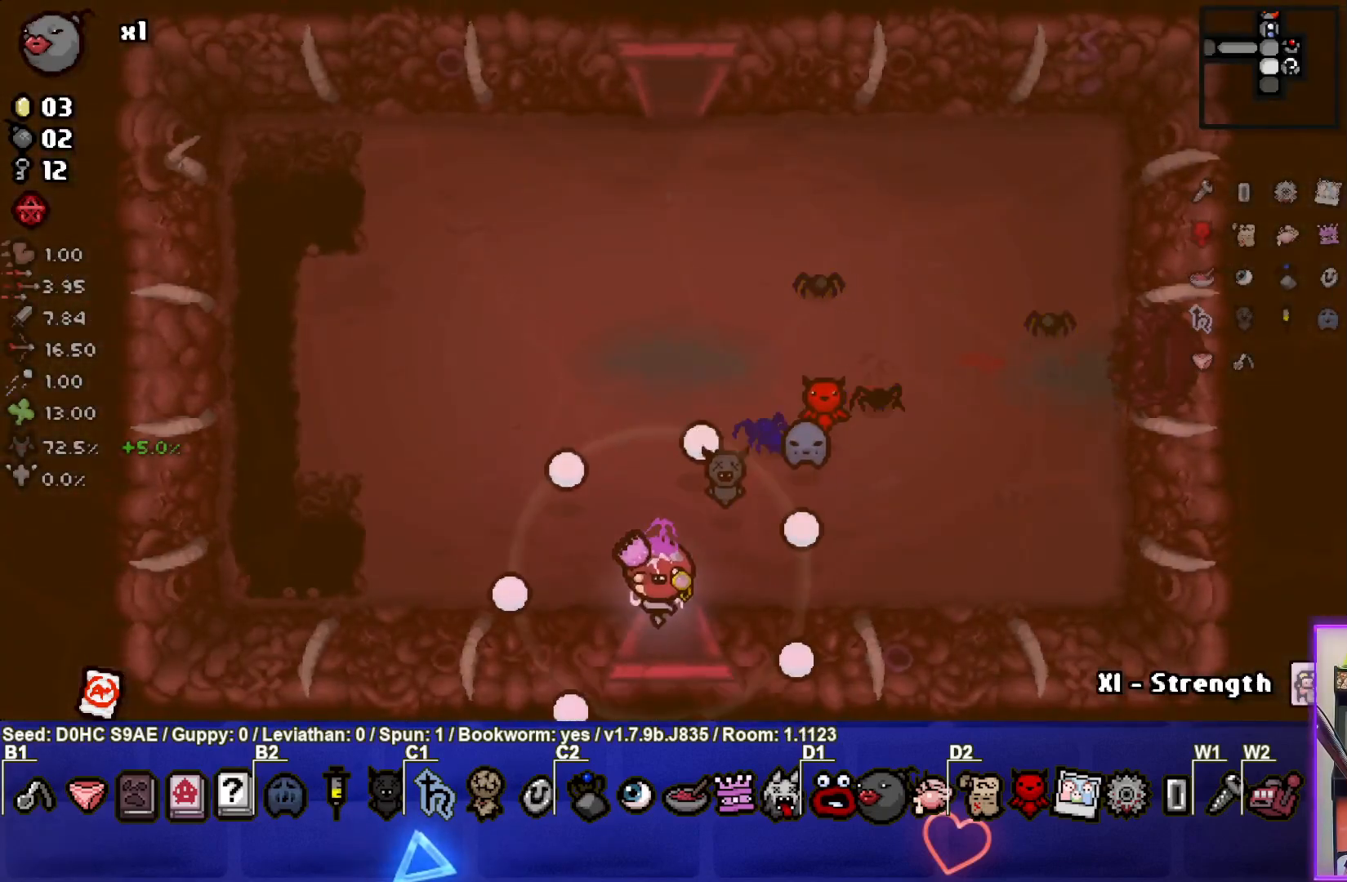
{"buttons": ["CROSS"], "left_stick": "down-left", "events": [[33, "left_stick", "center"], [250, "CROSS", "down"], [467, "left_stick", "down-left"]]}
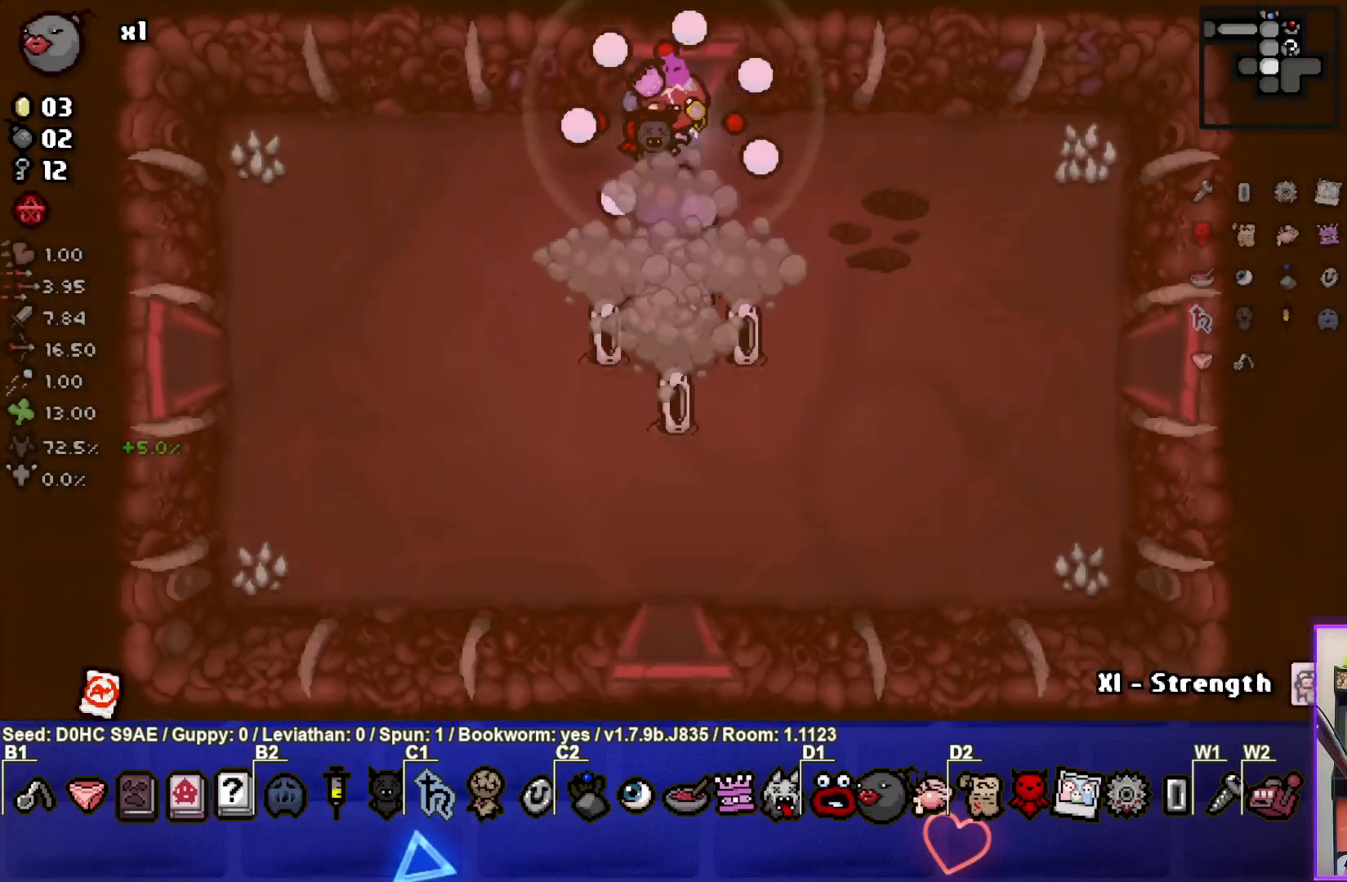
{"buttons": ["CROSS"], "left_stick": "down-left", "events": [[133, "left_stick", "center"], [200, "left_stick", "up-left"], [383, "left_stick", "center"], [433, "left_stick", "down-left"]]}
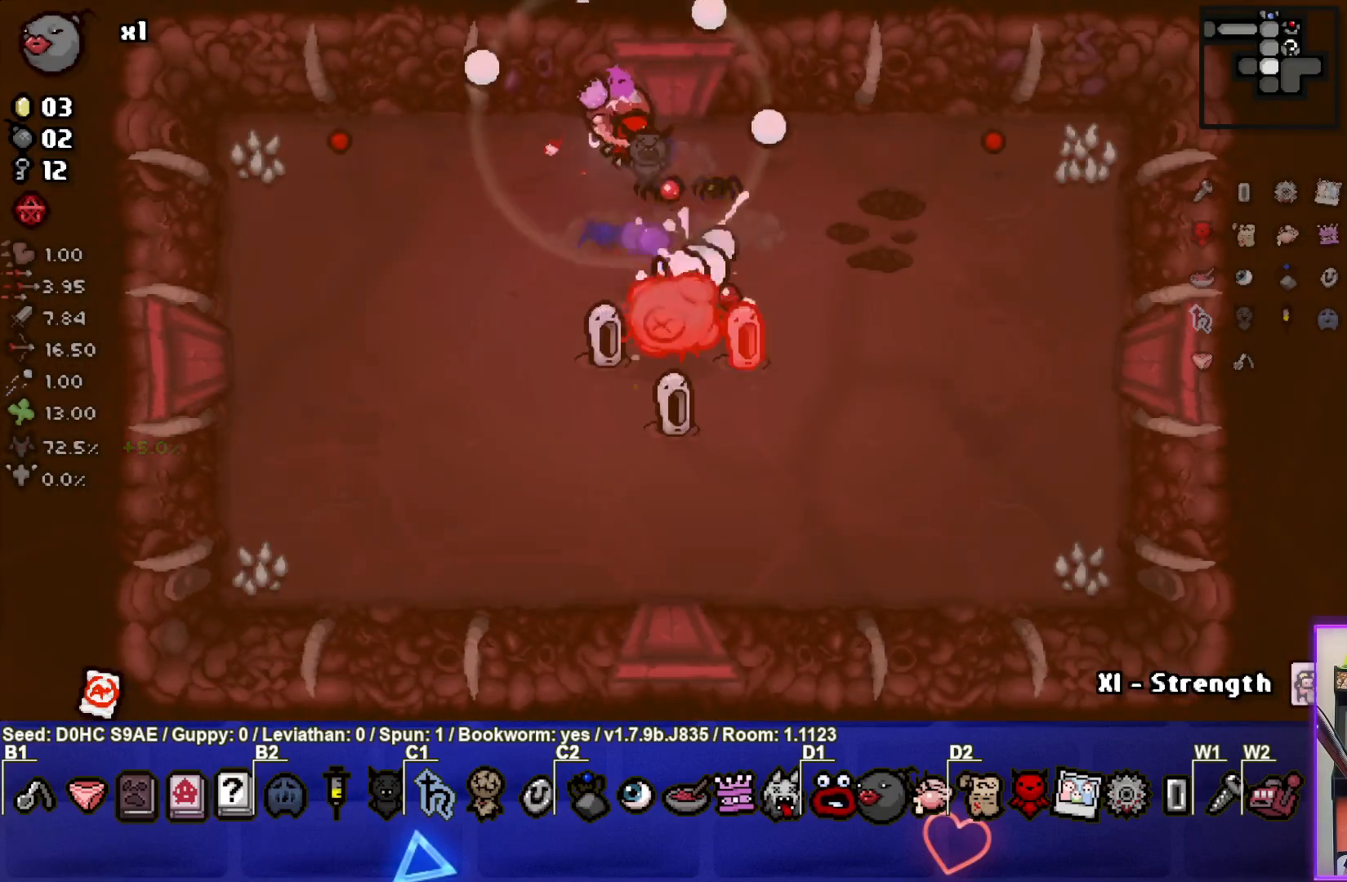
{"buttons": ["CIRCLE"], "left_stick": "down-left", "events": [[150, "CIRCLE", "down"], [167, "CROSS", "up"]]}
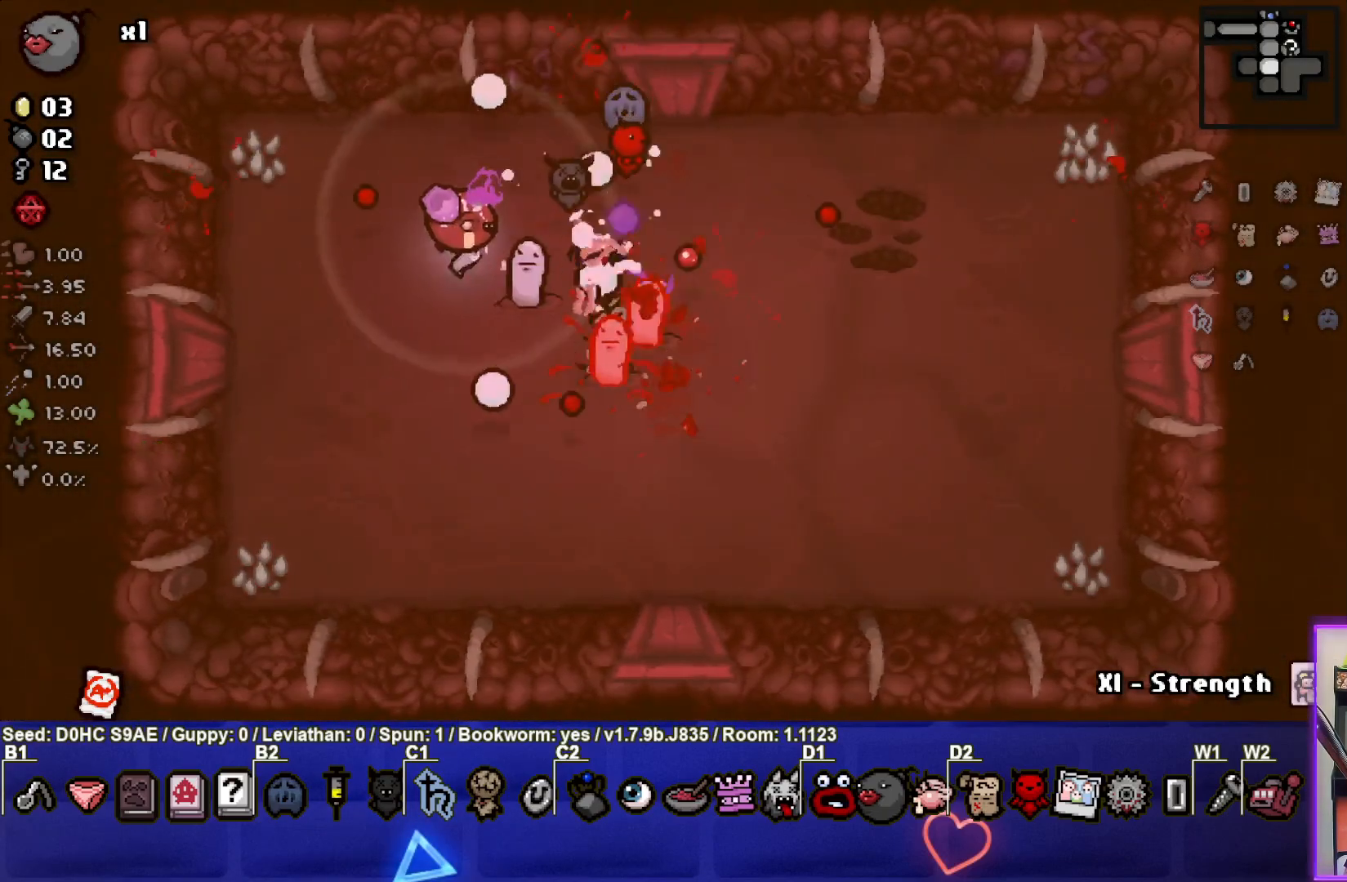
{"buttons": ["CIRCLE"], "left_stick": "down-left", "events": [[383, "left_stick", "center"], [500, "left_stick", "down-left"]]}
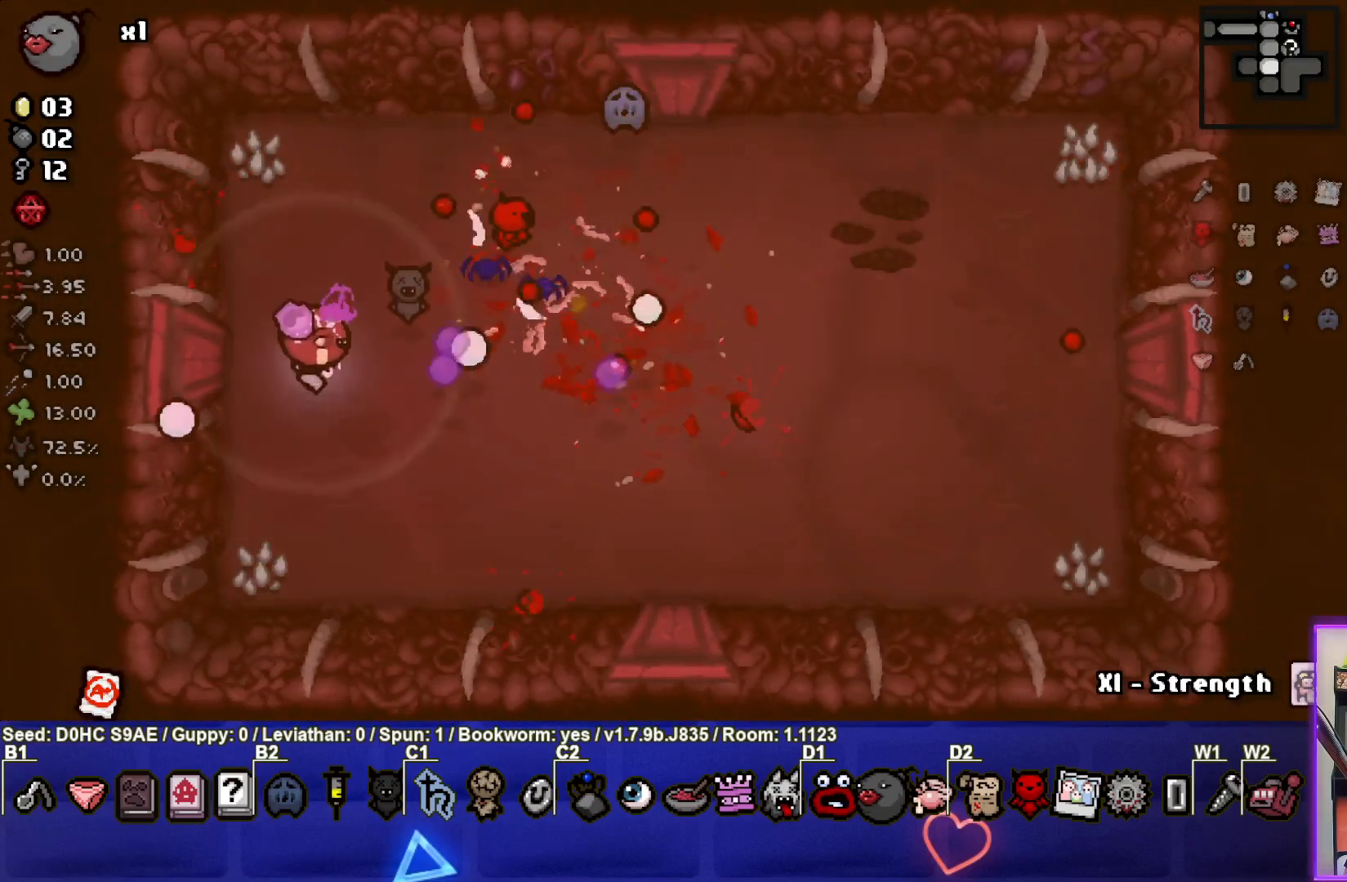
{"buttons": [], "left_stick": "right", "events": [[150, "CIRCLE", "up"], [167, "left_stick", "right"], [317, "left_stick", "center"], [450, "left_stick", "right"]]}
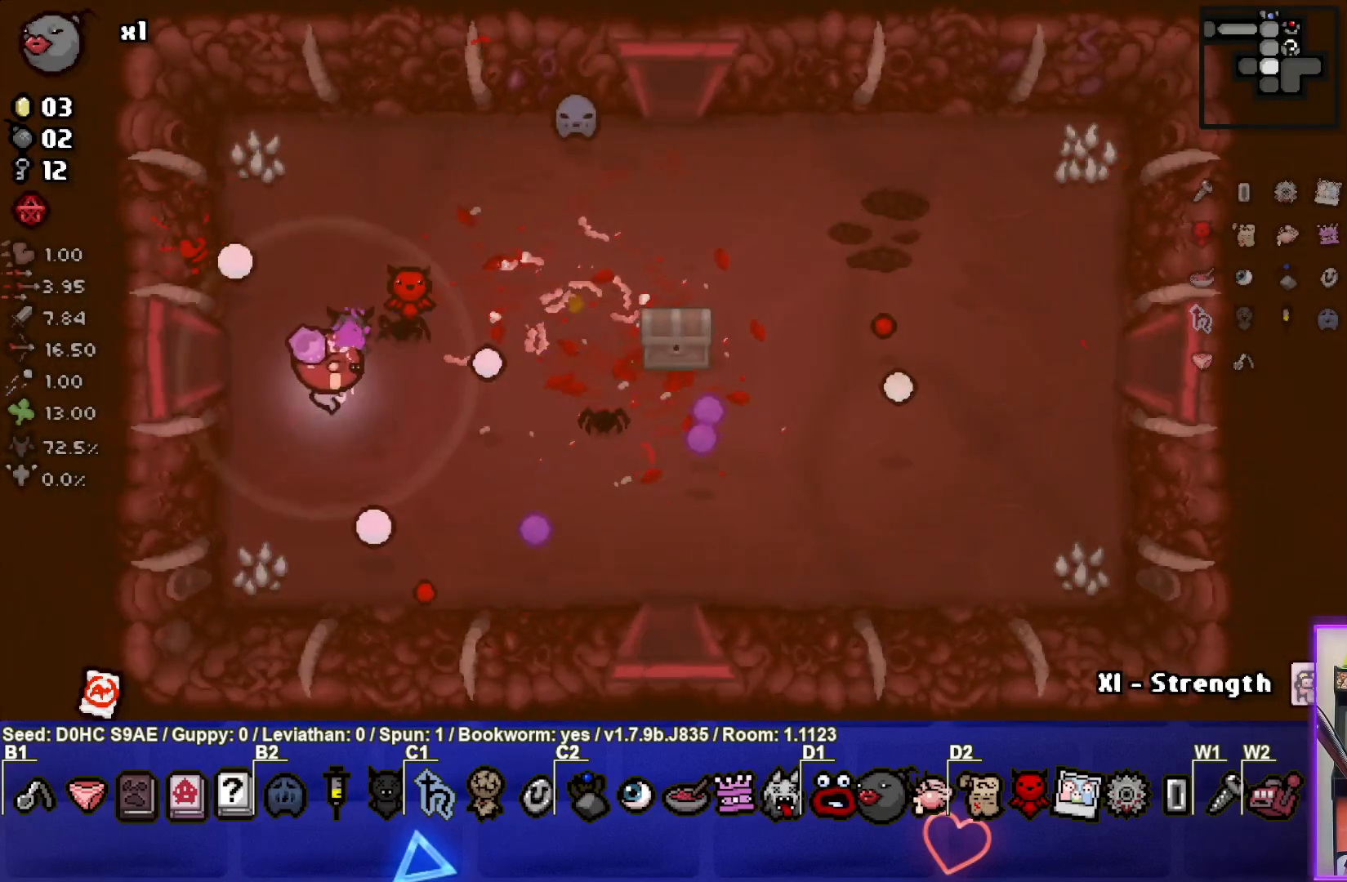
{"buttons": [], "left_stick": "center", "events": [[500, "left_stick", "center"]]}
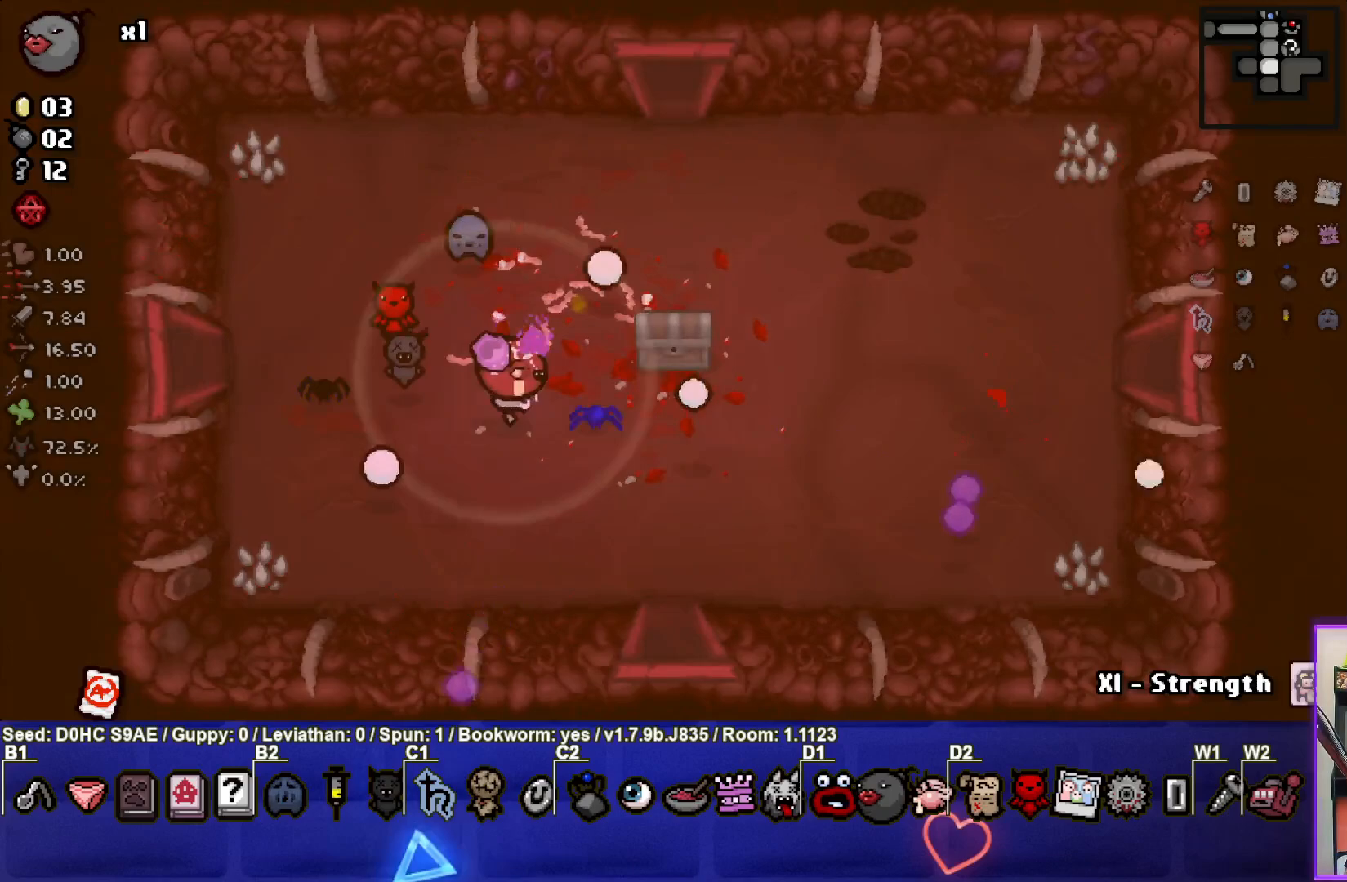
{"buttons": [], "left_stick": "up-right", "events": [[150, "left_stick", "right"], [350, "left_stick", "up-right"]]}
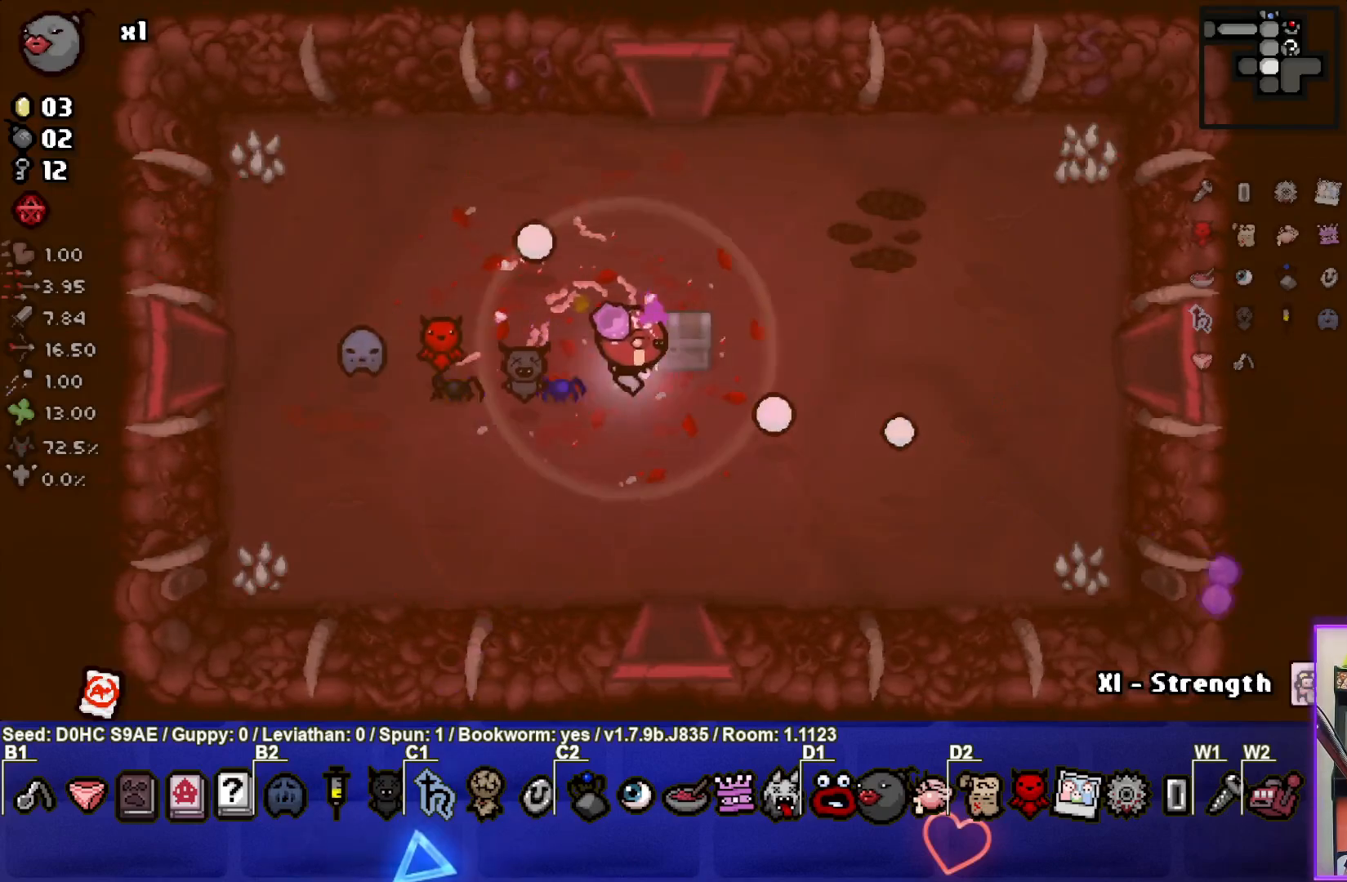
{"buttons": [], "left_stick": "center", "events": [[83, "left_stick", "down-right"], [183, "left_stick", "down-left"], [433, "left_stick", "center"]]}
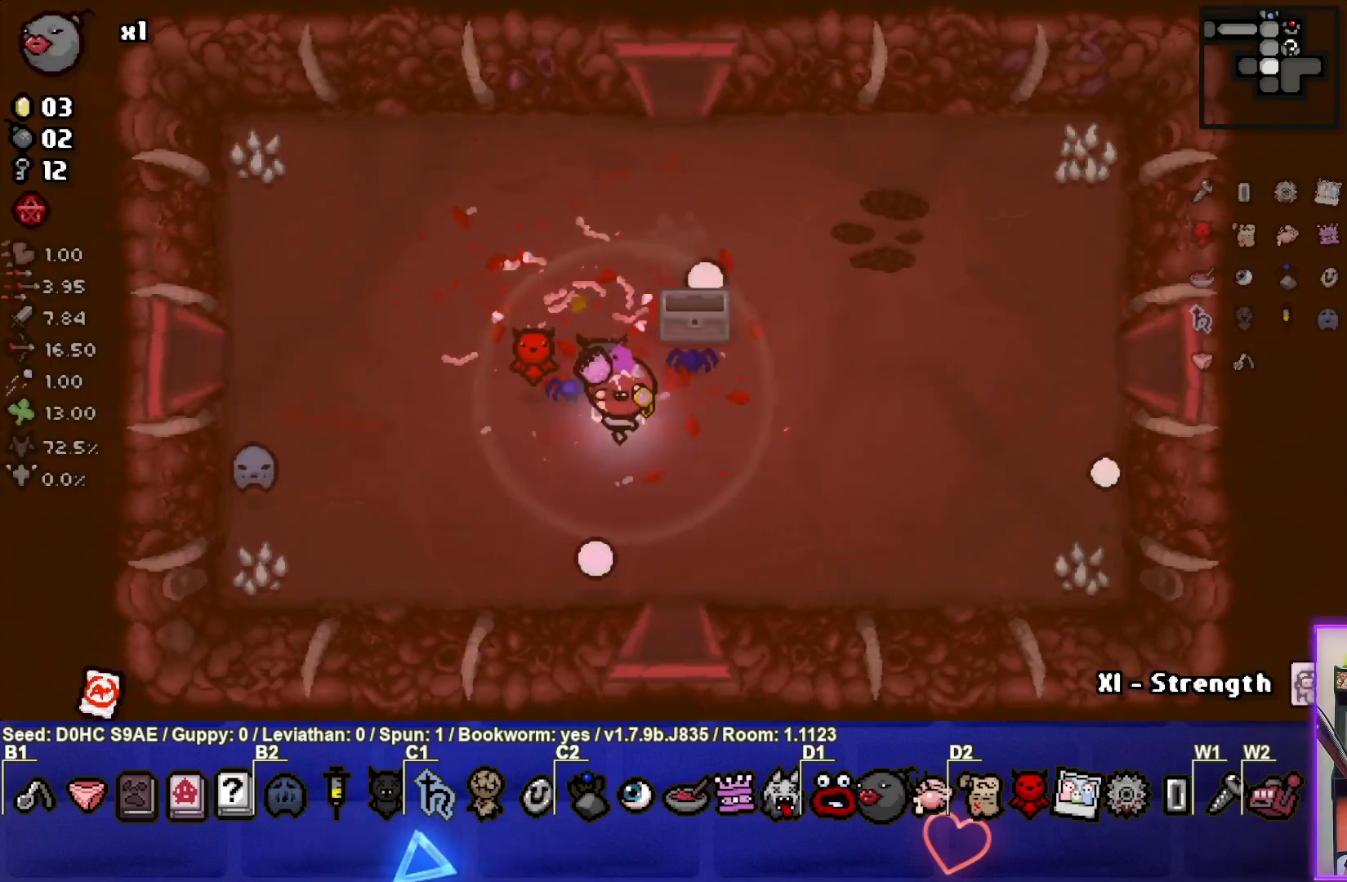
{"buttons": [], "left_stick": "down-right", "events": [[183, "left_stick", "up-left"], [367, "left_stick", "up-right"], [467, "left_stick", "down-right"]]}
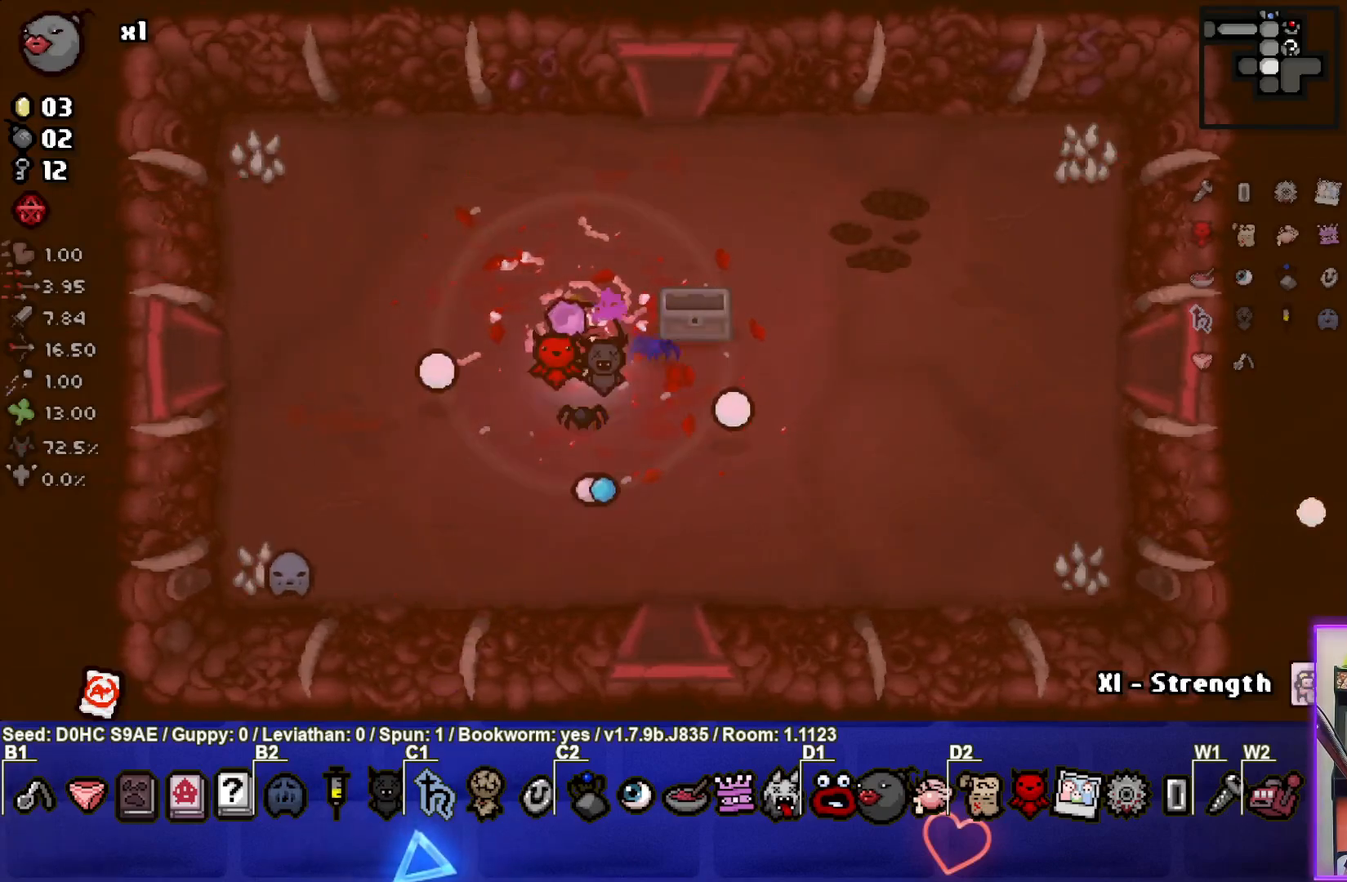
{"buttons": [], "left_stick": "down", "events": [[400, "left_stick", "down"]]}
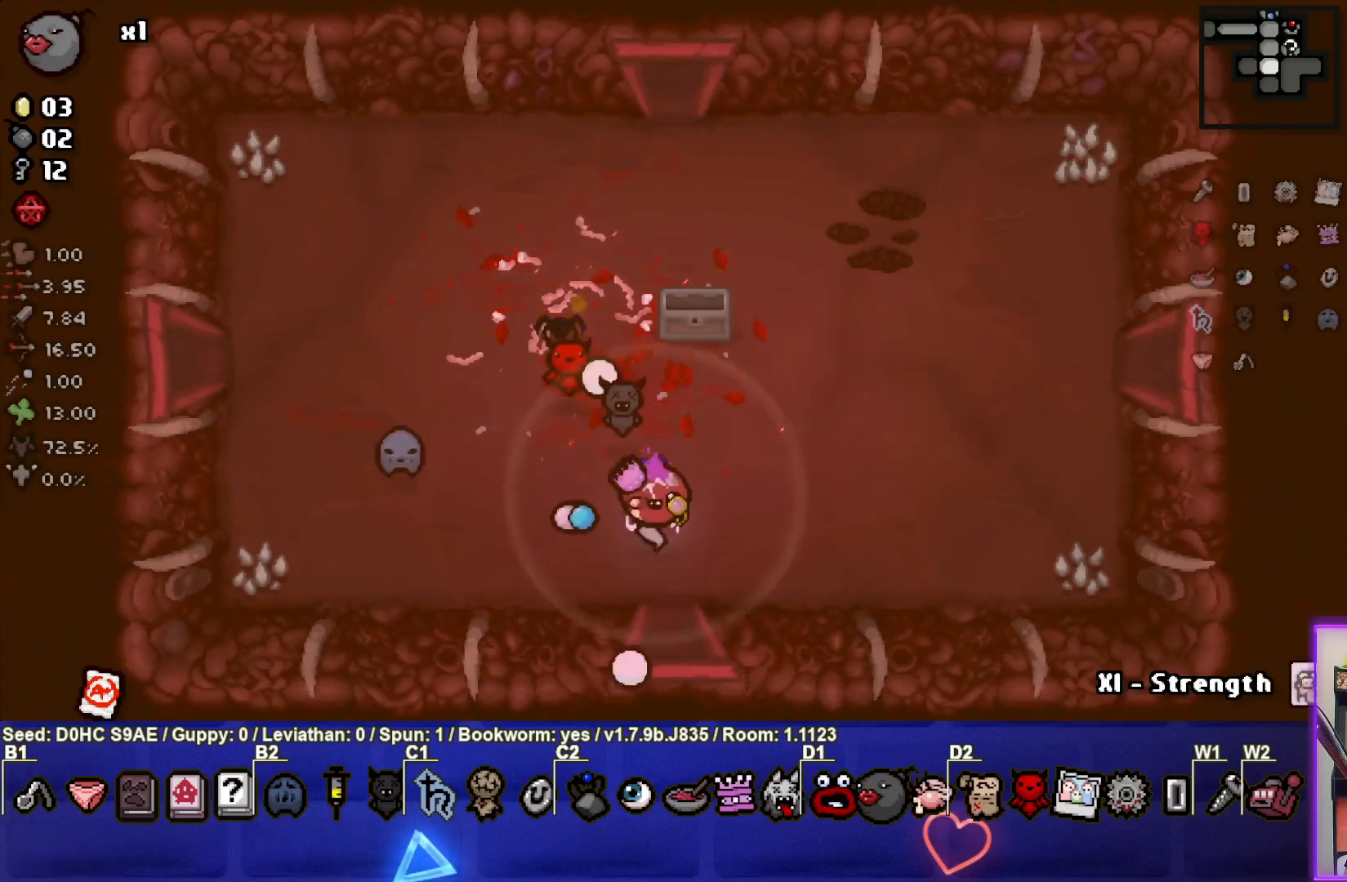
{"buttons": ["CROSS"], "left_stick": "center", "events": [[367, "CROSS", "down"], [367, "left_stick", "center"]]}
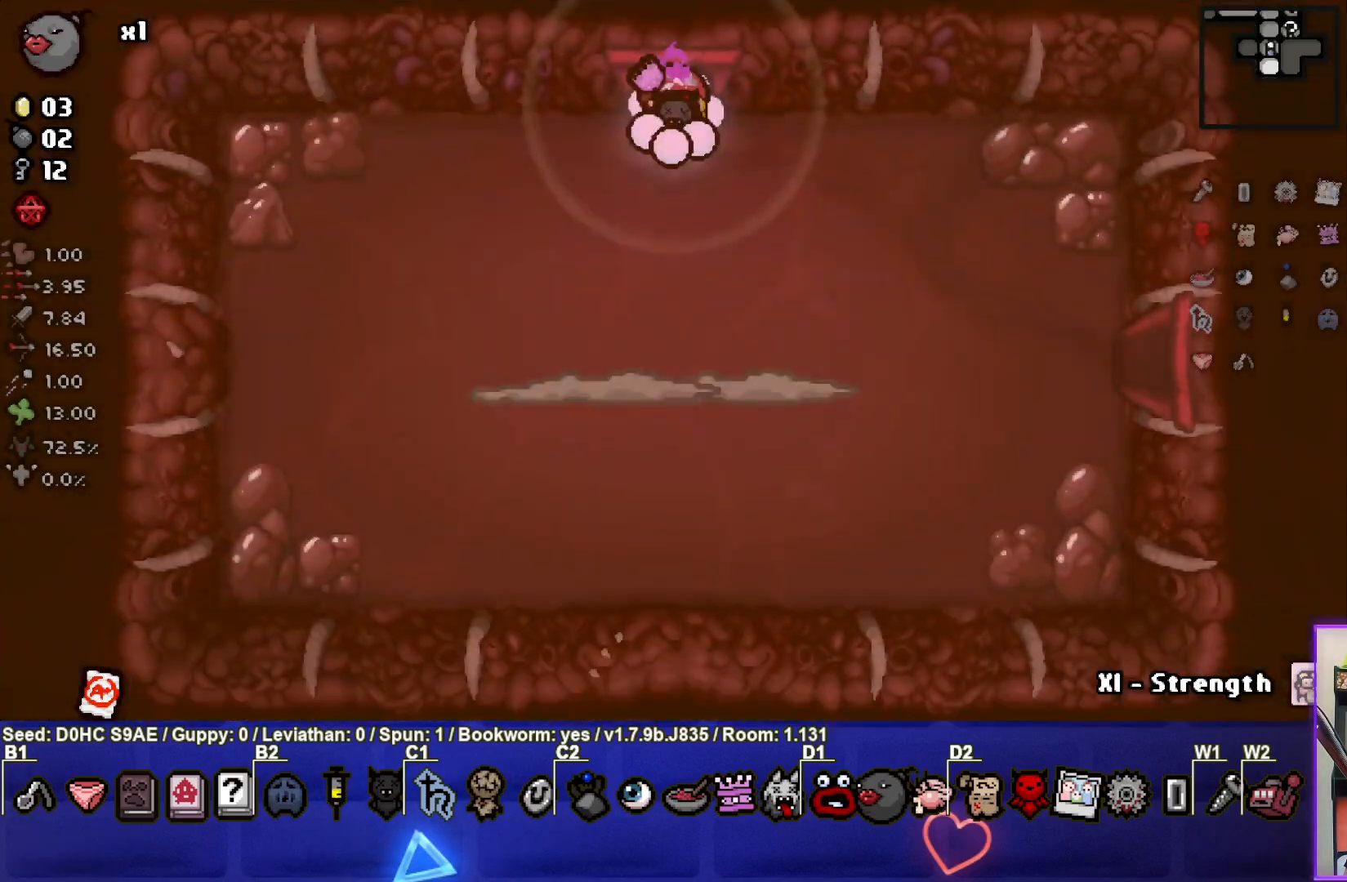
{"buttons": ["CROSS"], "left_stick": "center", "events": [[267, "left_stick", "down-left"], [483, "left_stick", "center"]]}
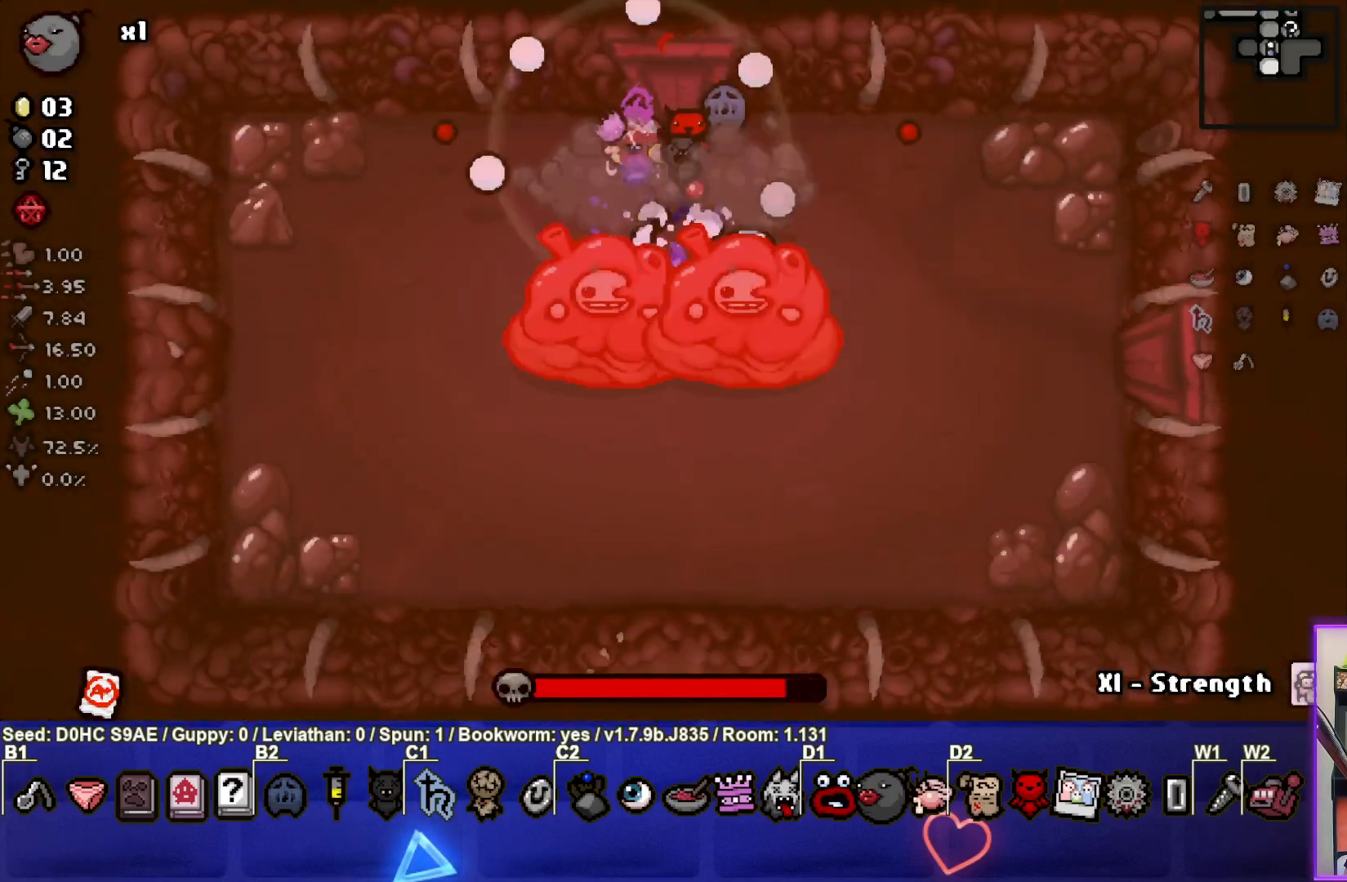
{"buttons": ["CROSS"], "left_stick": "left", "events": [[167, "left_stick", "up-right"], [367, "left_stick", "left"]]}
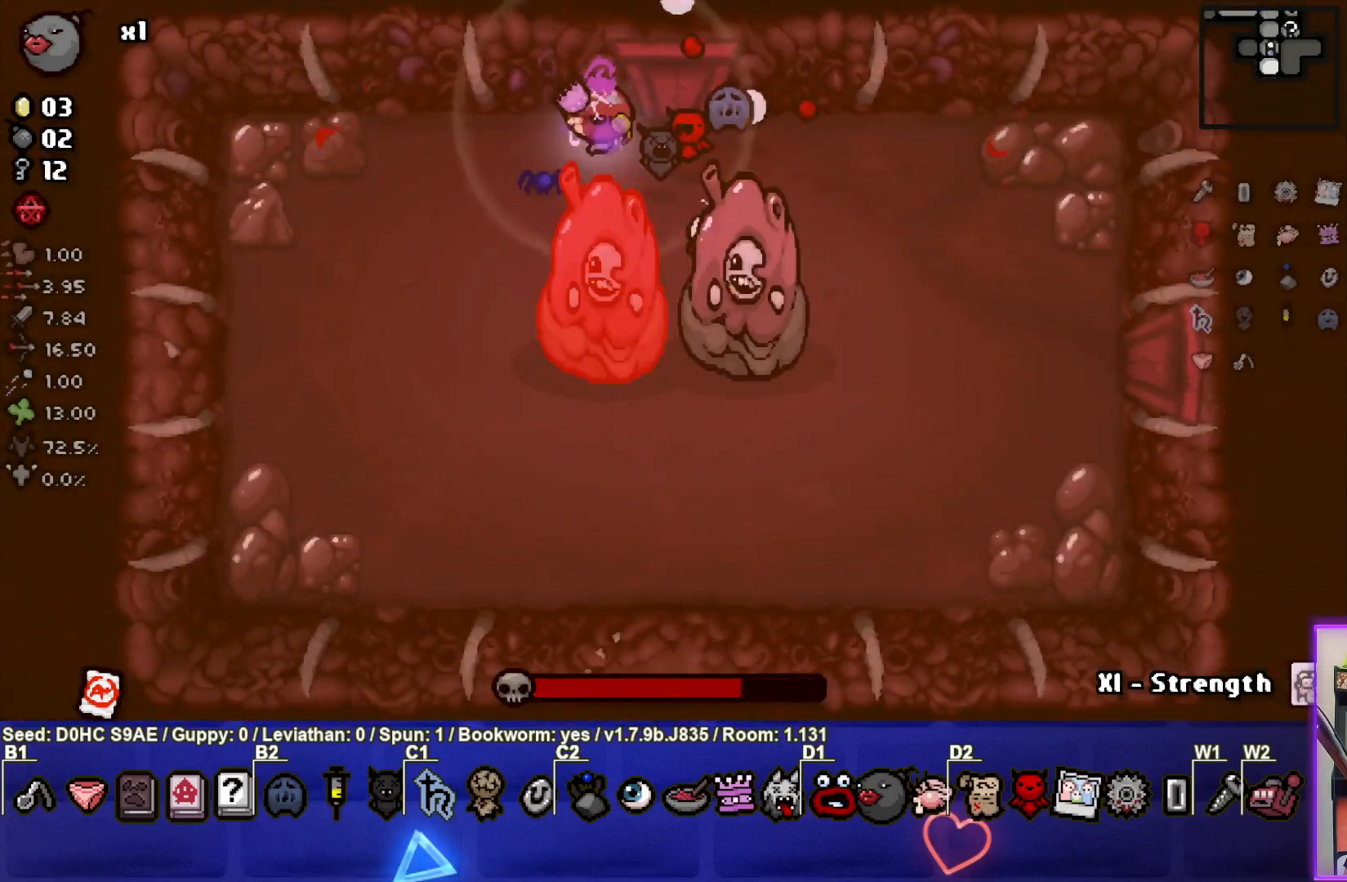
{"buttons": ["CIRCLE"], "left_stick": "left", "events": [[233, "CROSS", "up"], [267, "CIRCLE", "down"]]}
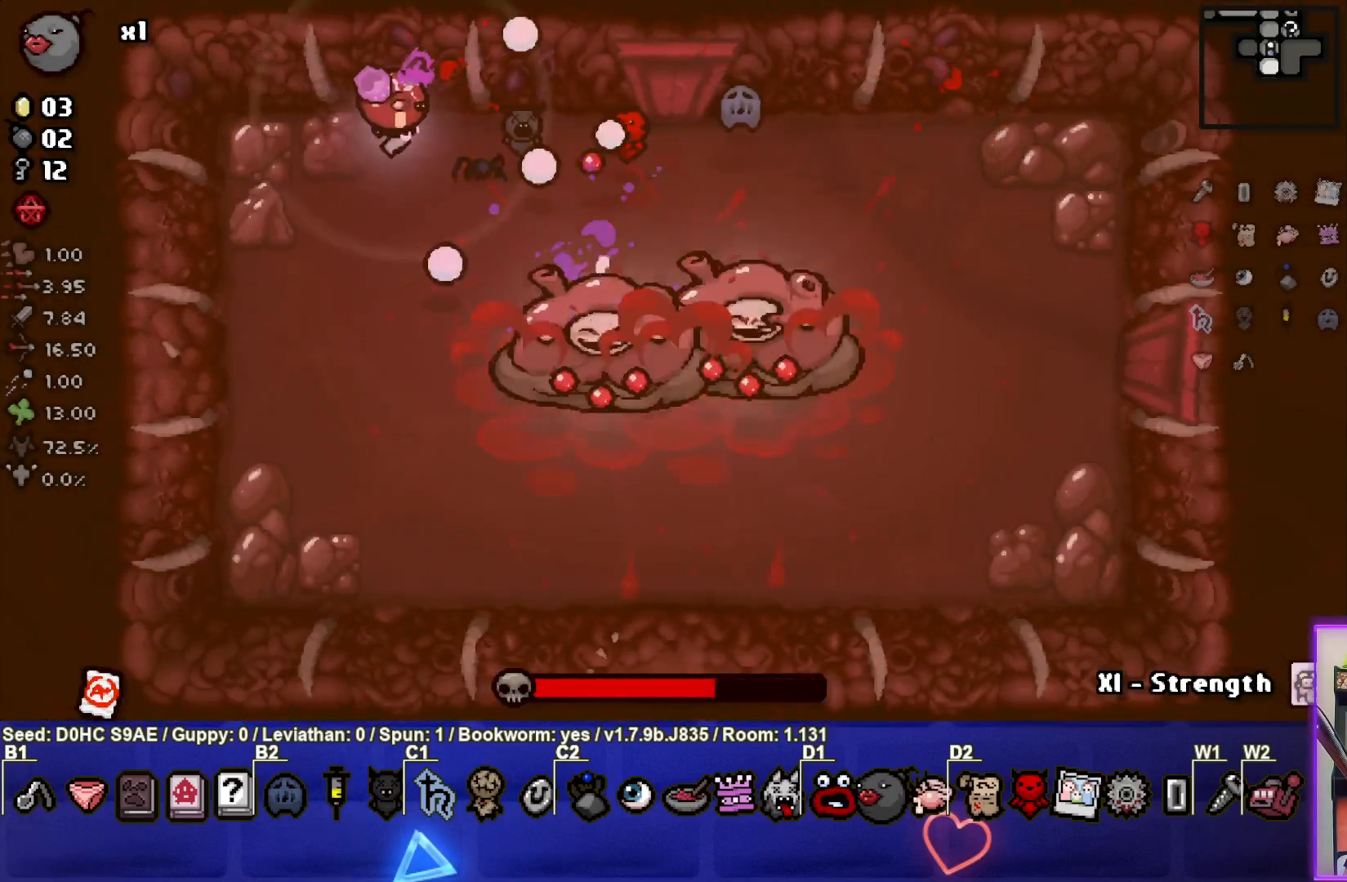
{"buttons": ["CIRCLE"], "left_stick": "left", "events": []}